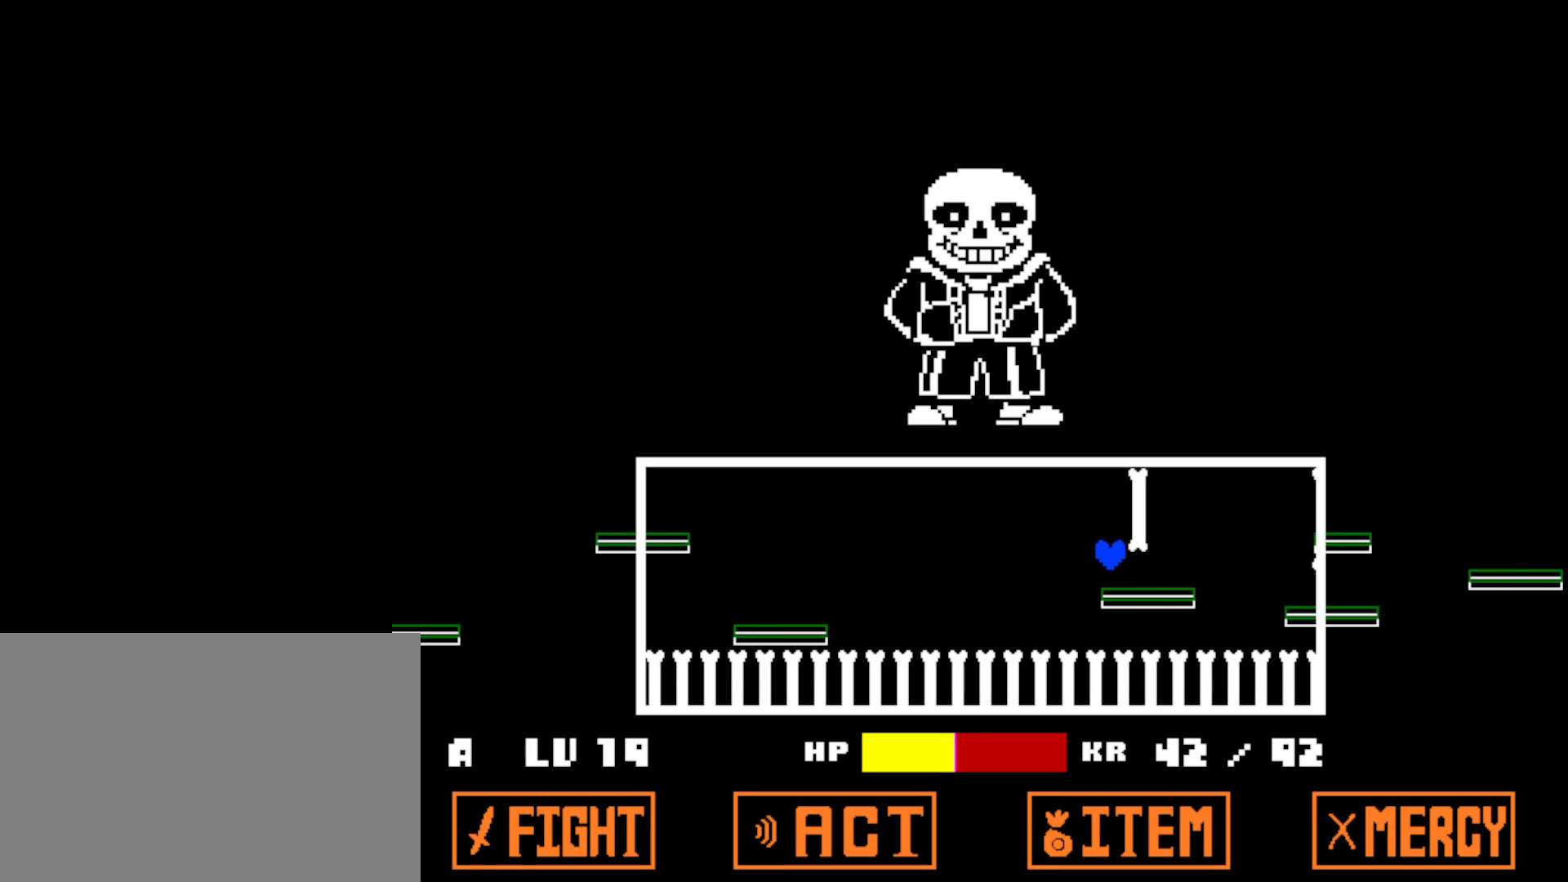
Gameplay with keyboard; each line is a JSON object with the keys held at the frame after it. "events" lists presses ("down") and releases ("up") of "c", "ctrl", "down", "left", "return", "right", "shift", "up", "x" and "z" between this image and that frame as [ms after this image, input, new state], when the widget could be followed in between. No other keys are recorded. Mouse input is not recorded.
{"keys": ["right"], "events": [[134, "right", "down"]]}
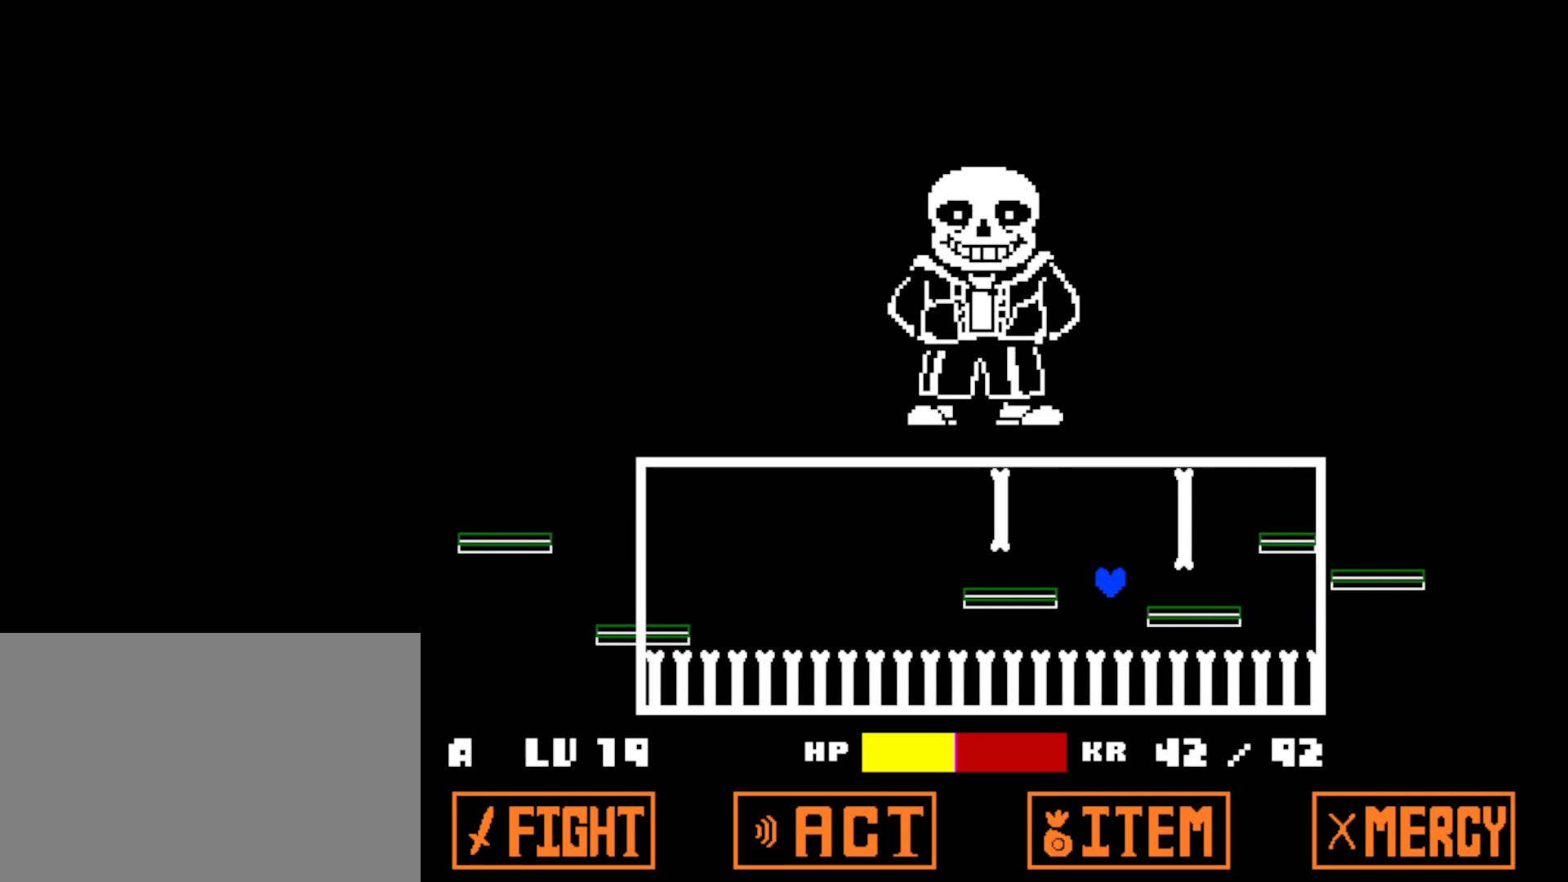
{"keys": [], "events": [[284, "up", "down"], [434, "up", "up"], [500, "right", "up"]]}
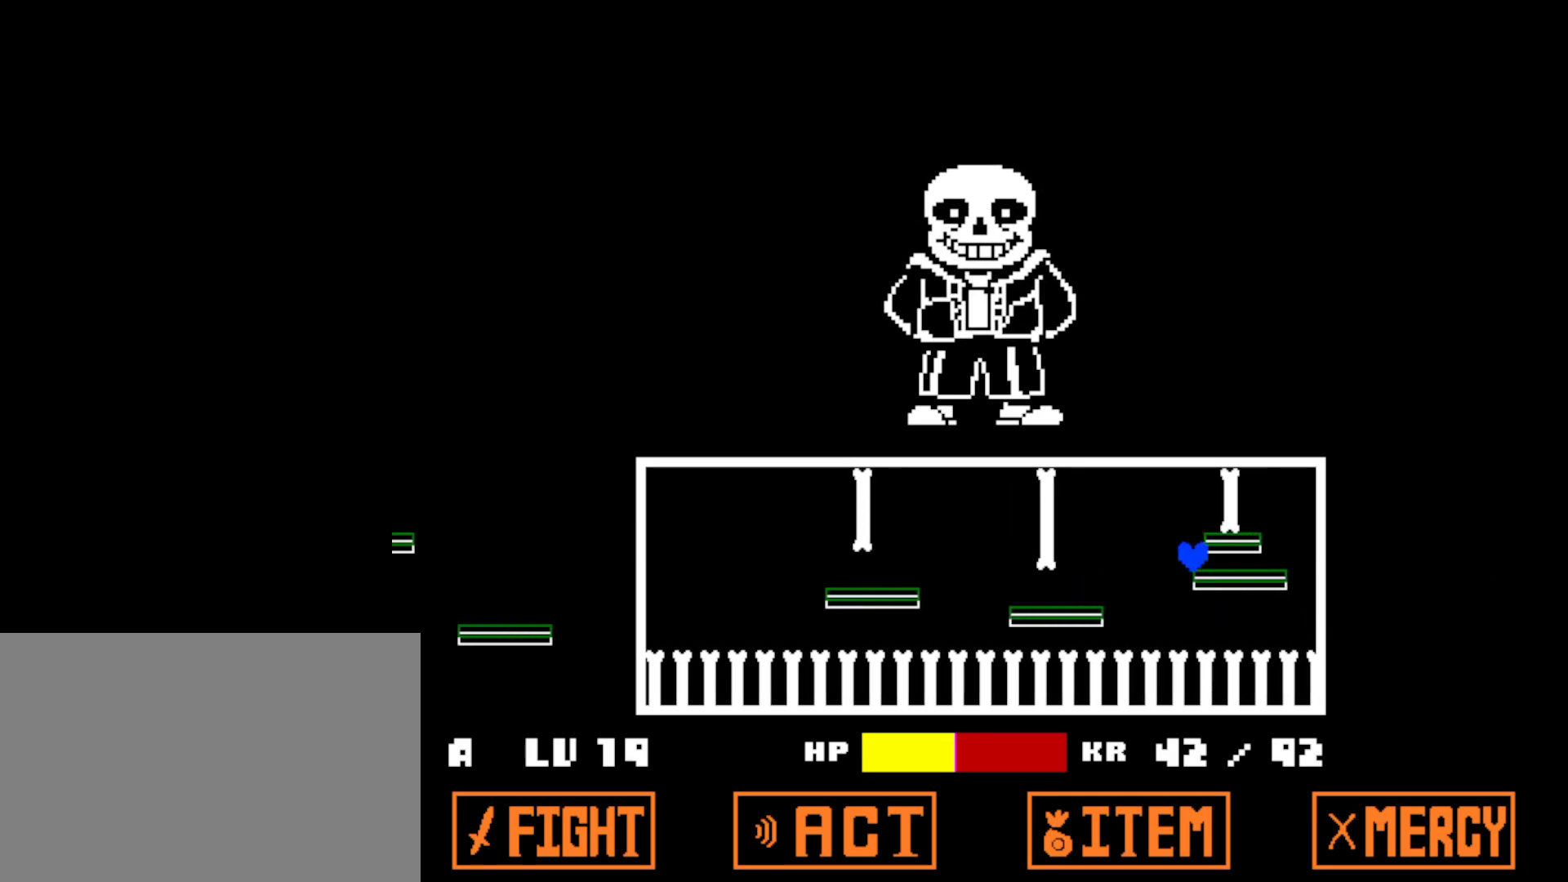
{"keys": [], "events": [[200, "right", "down"], [234, "right", "up"], [317, "right", "down"], [350, "right", "up"]]}
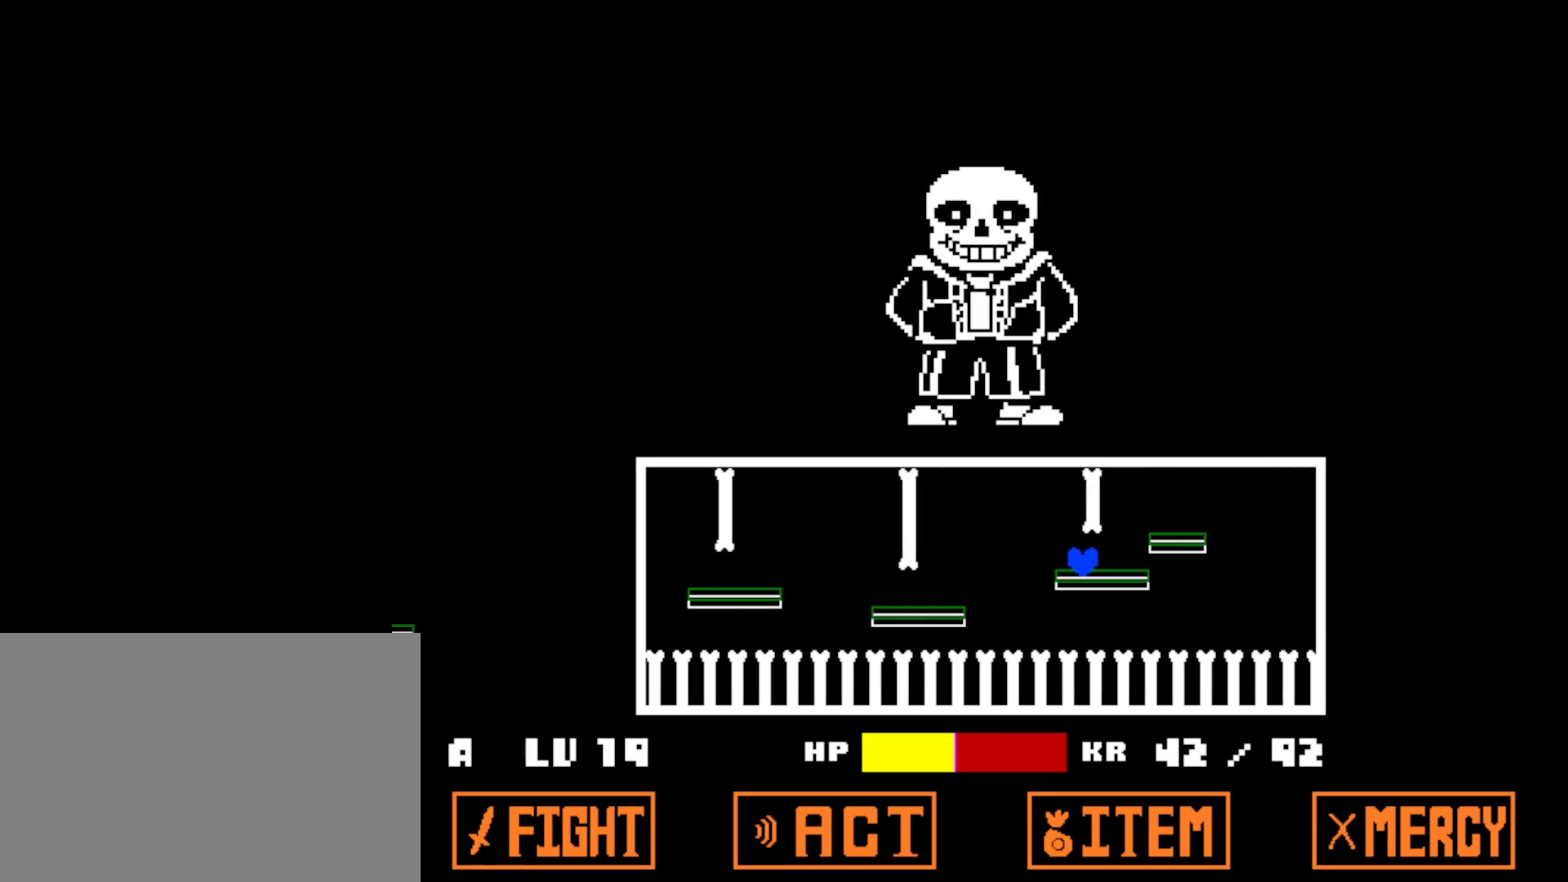
{"keys": ["right"], "events": [[217, "right", "down"], [250, "up", "down"], [484, "up", "up"]]}
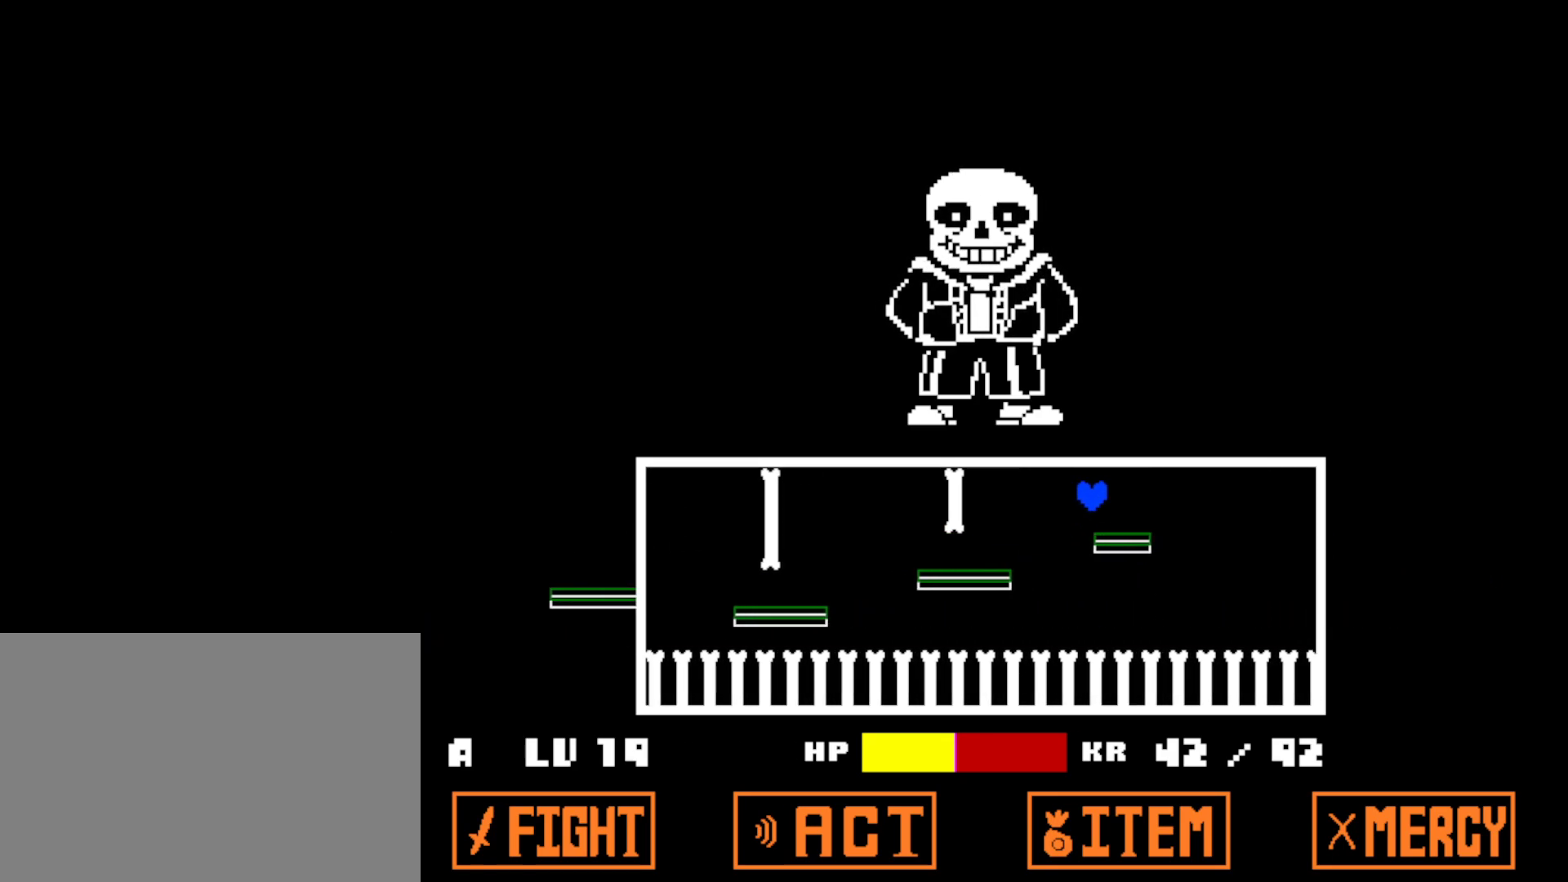
{"keys": [], "events": [[34, "right", "up"], [200, "left", "down"], [284, "left", "up"]]}
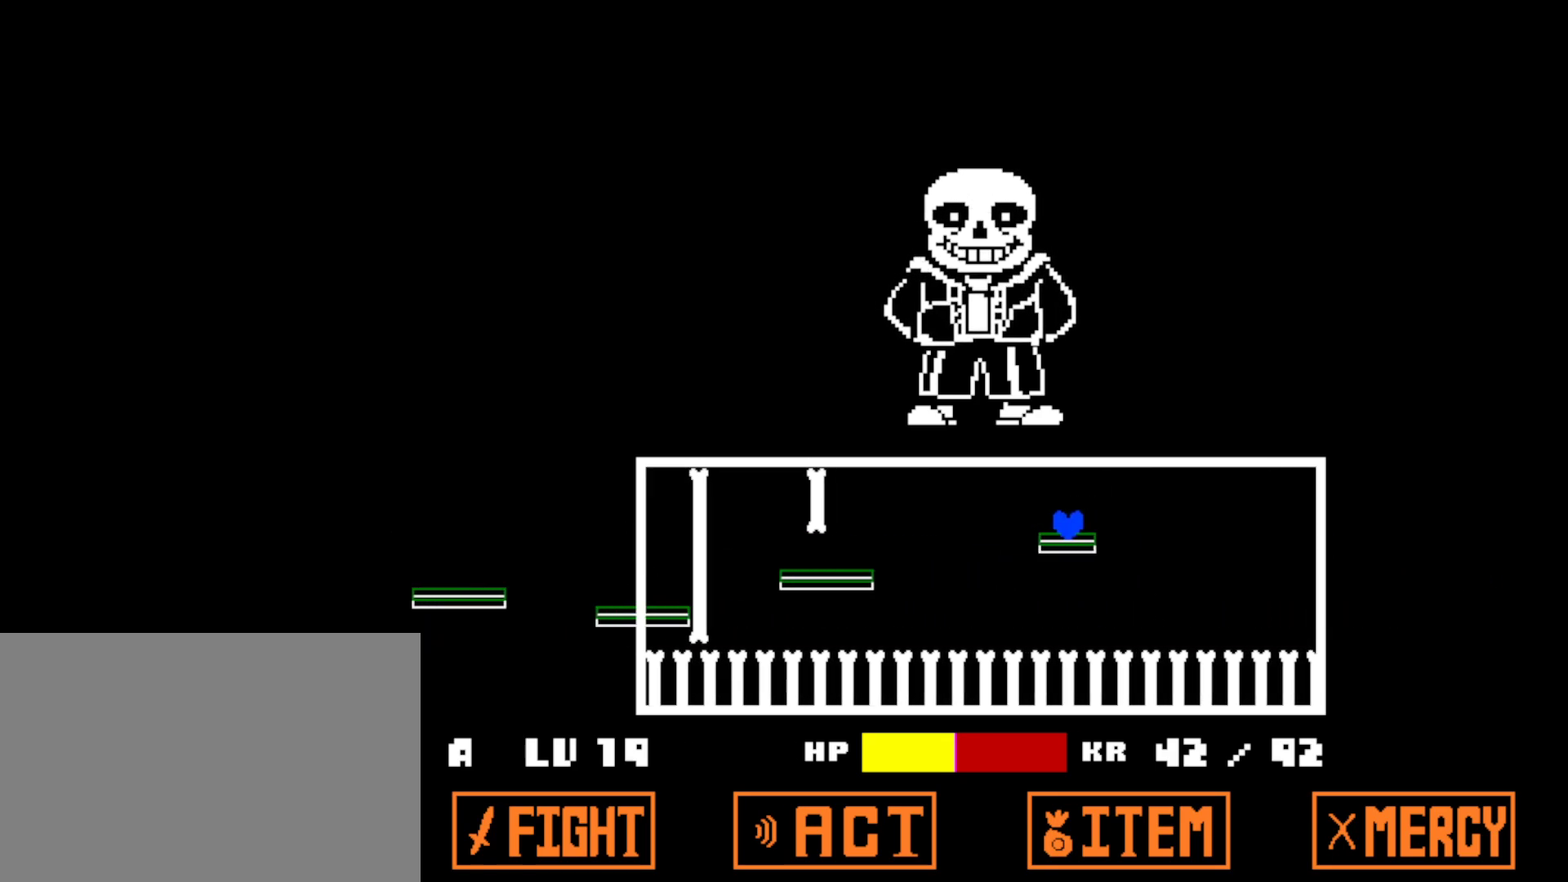
{"keys": [], "events": [[34, "left", "down"], [50, "left", "up"]]}
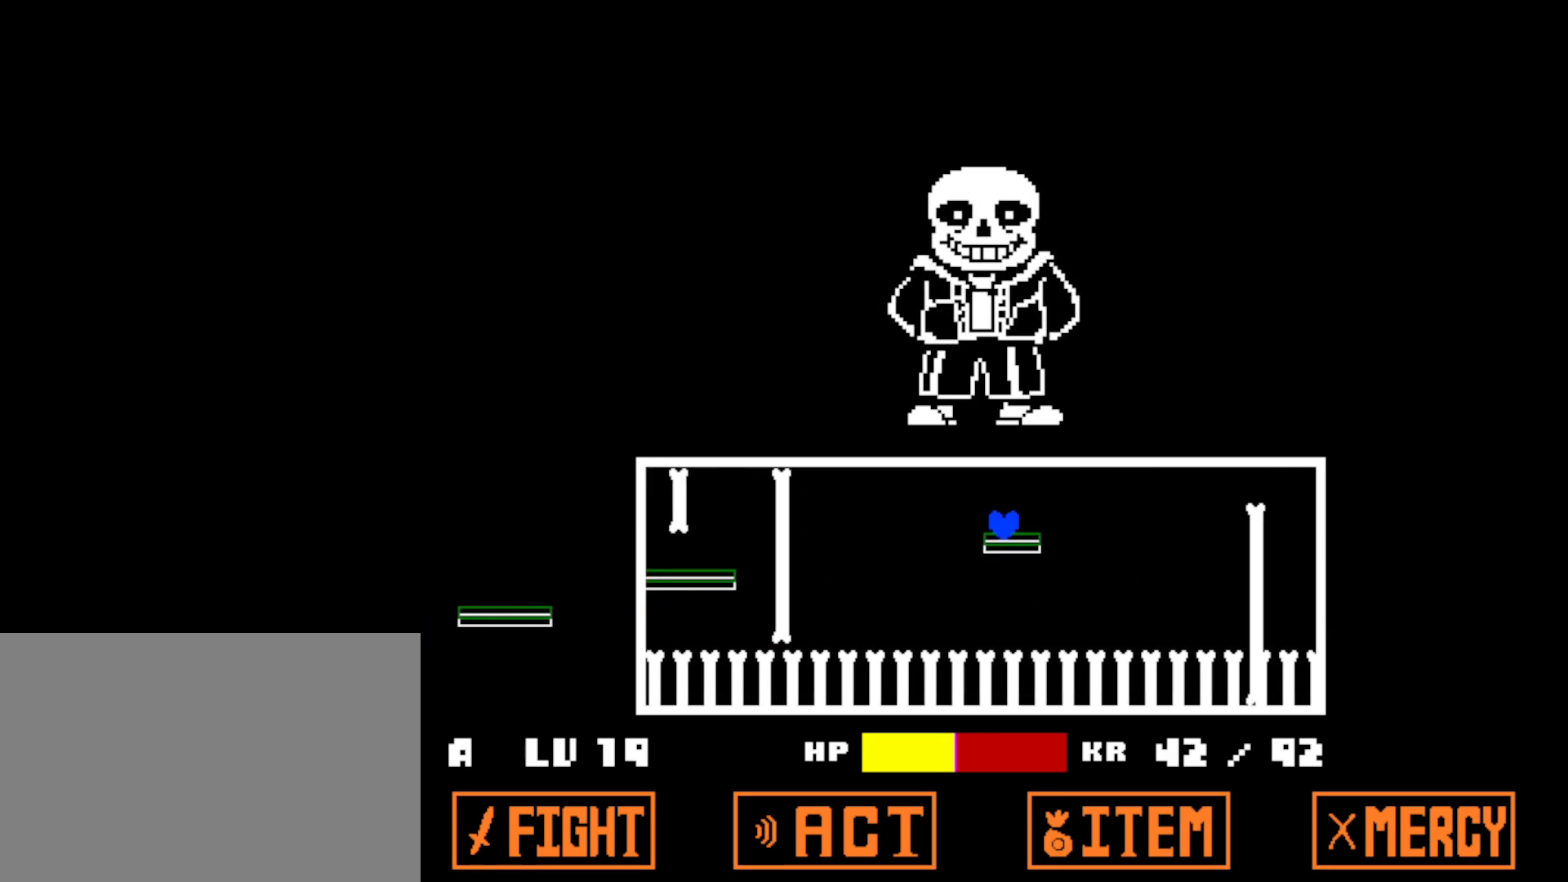
{"keys": ["right"], "events": [[200, "right", "down"], [250, "up", "down"], [500, "up", "up"]]}
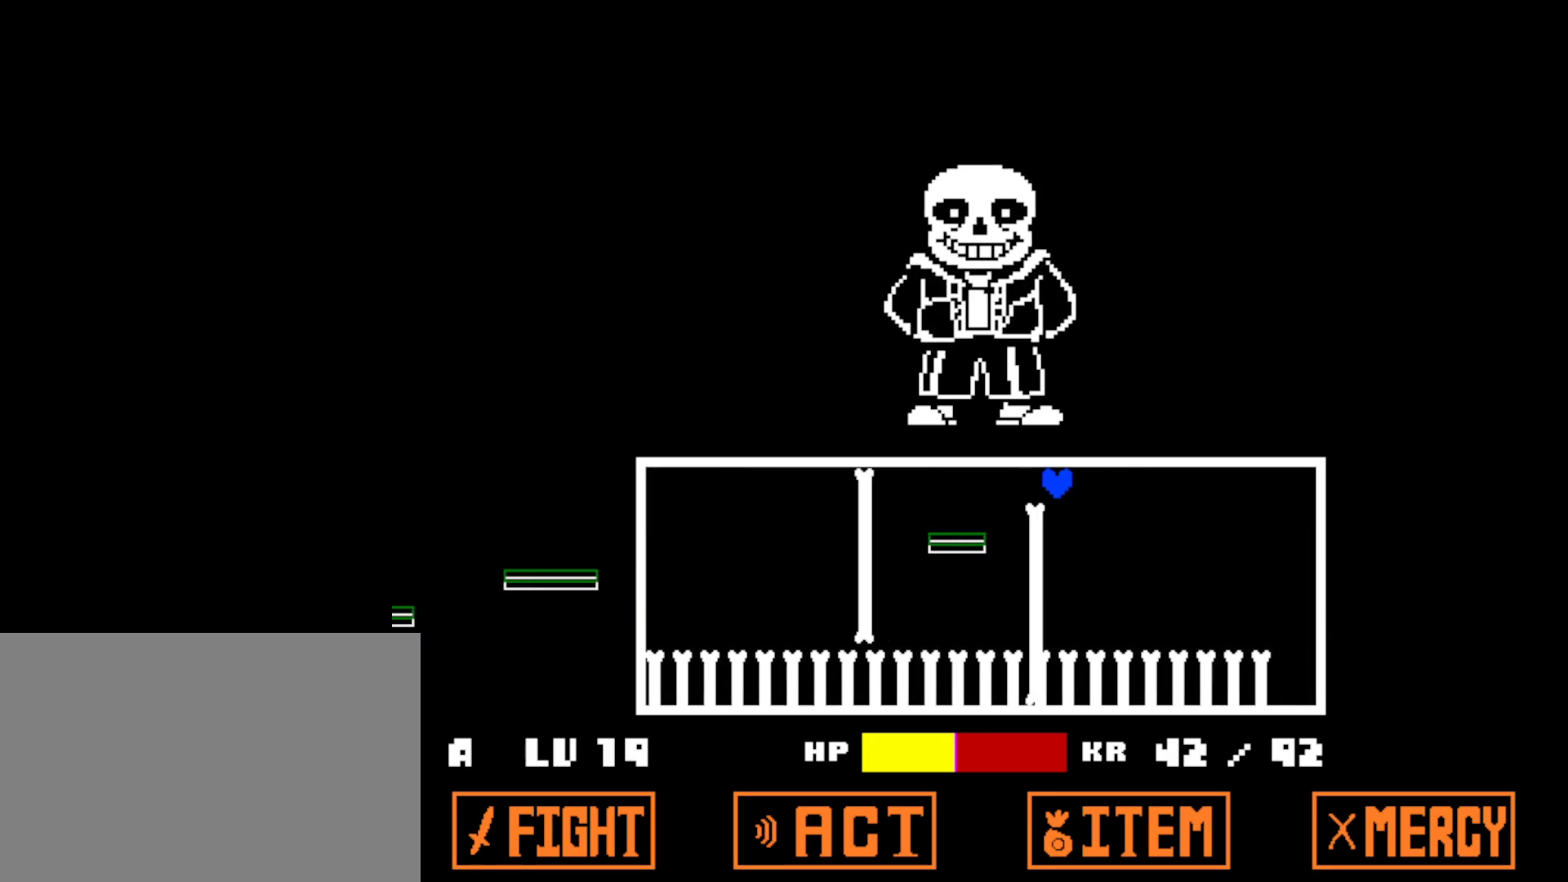
{"keys": ["right"], "events": []}
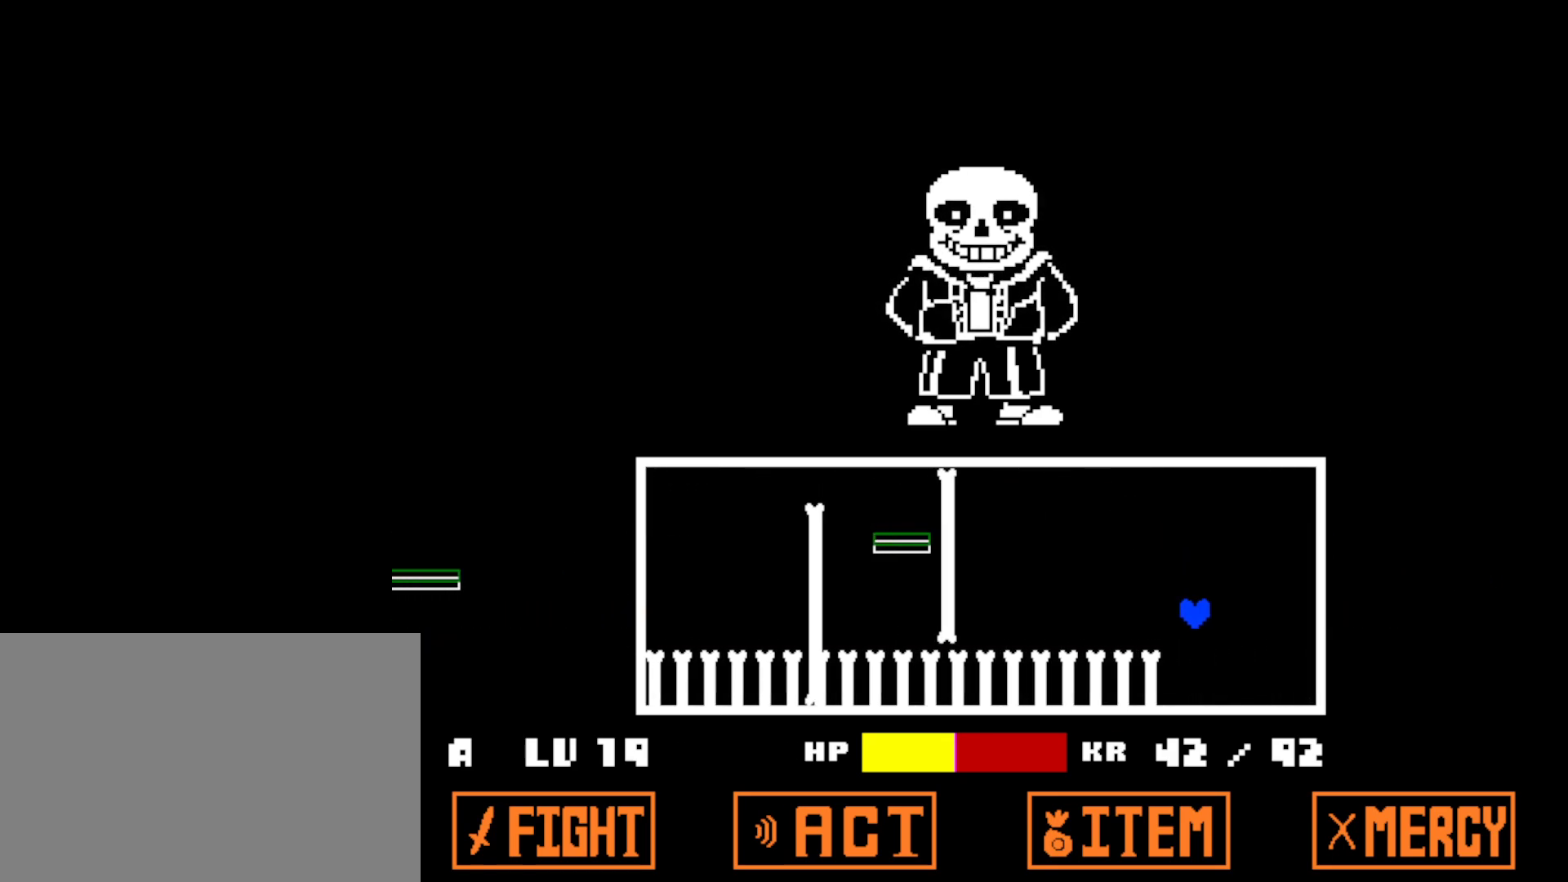
{"keys": ["left"], "events": [[167, "right", "up"], [184, "left", "down"]]}
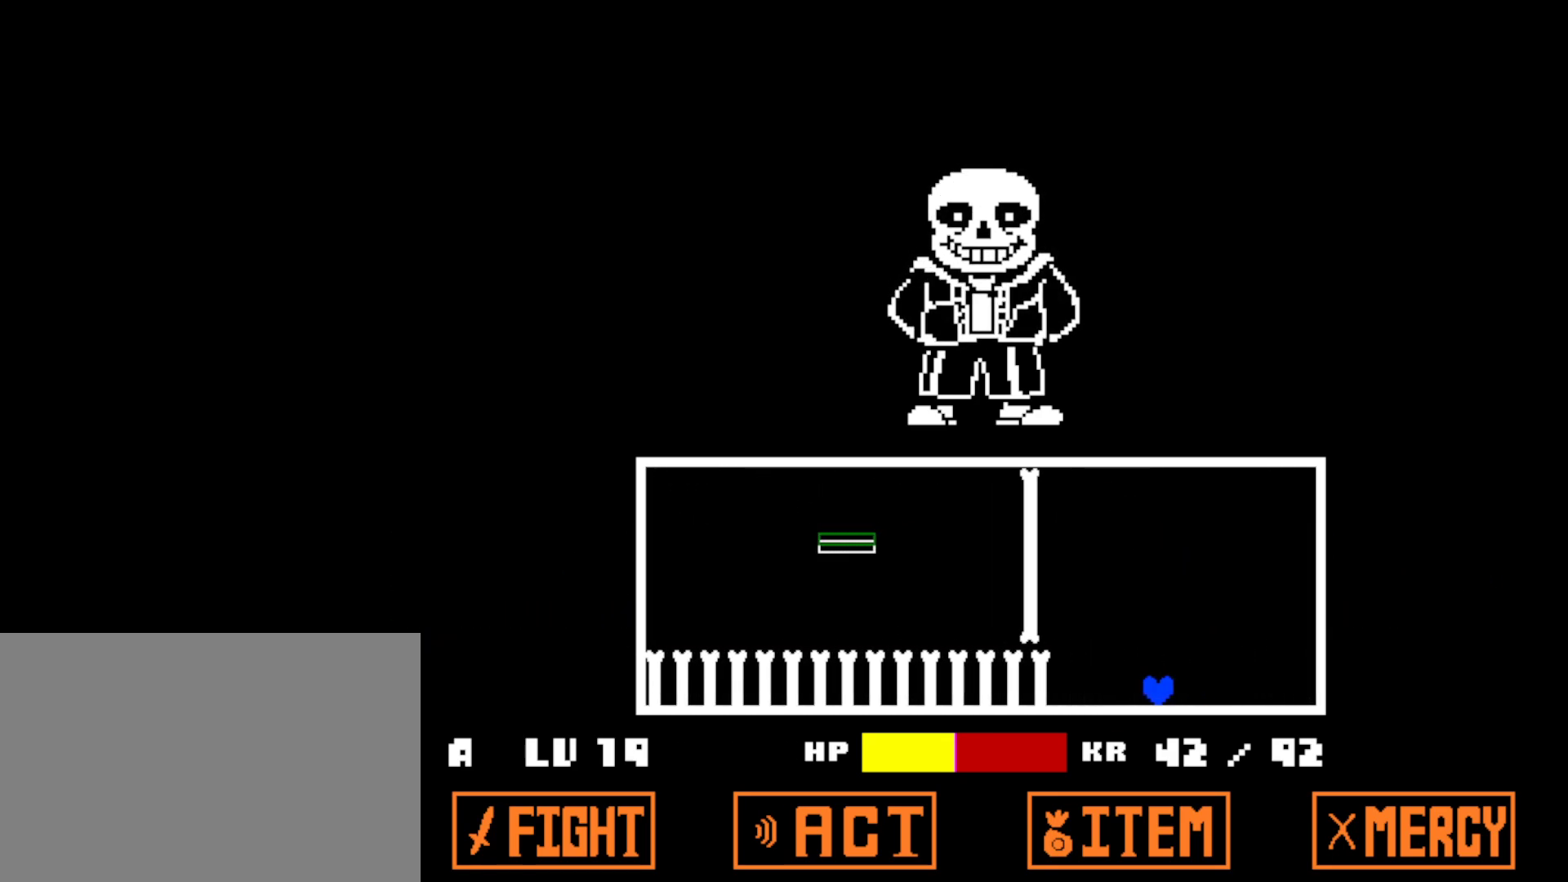
{"keys": ["left"], "events": []}
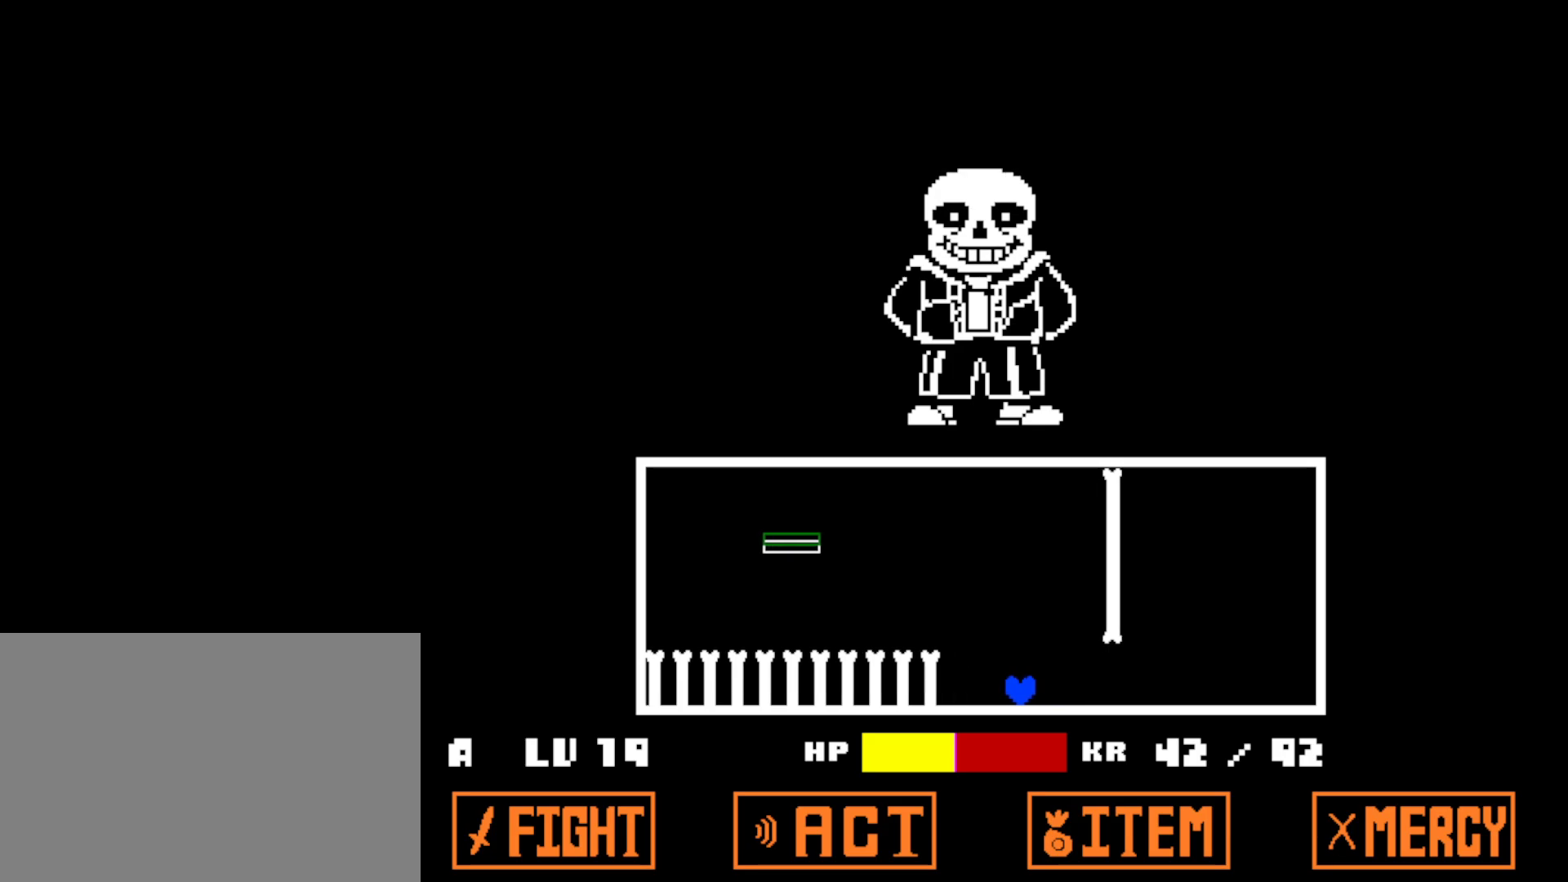
{"keys": [], "events": [[384, "left", "up"]]}
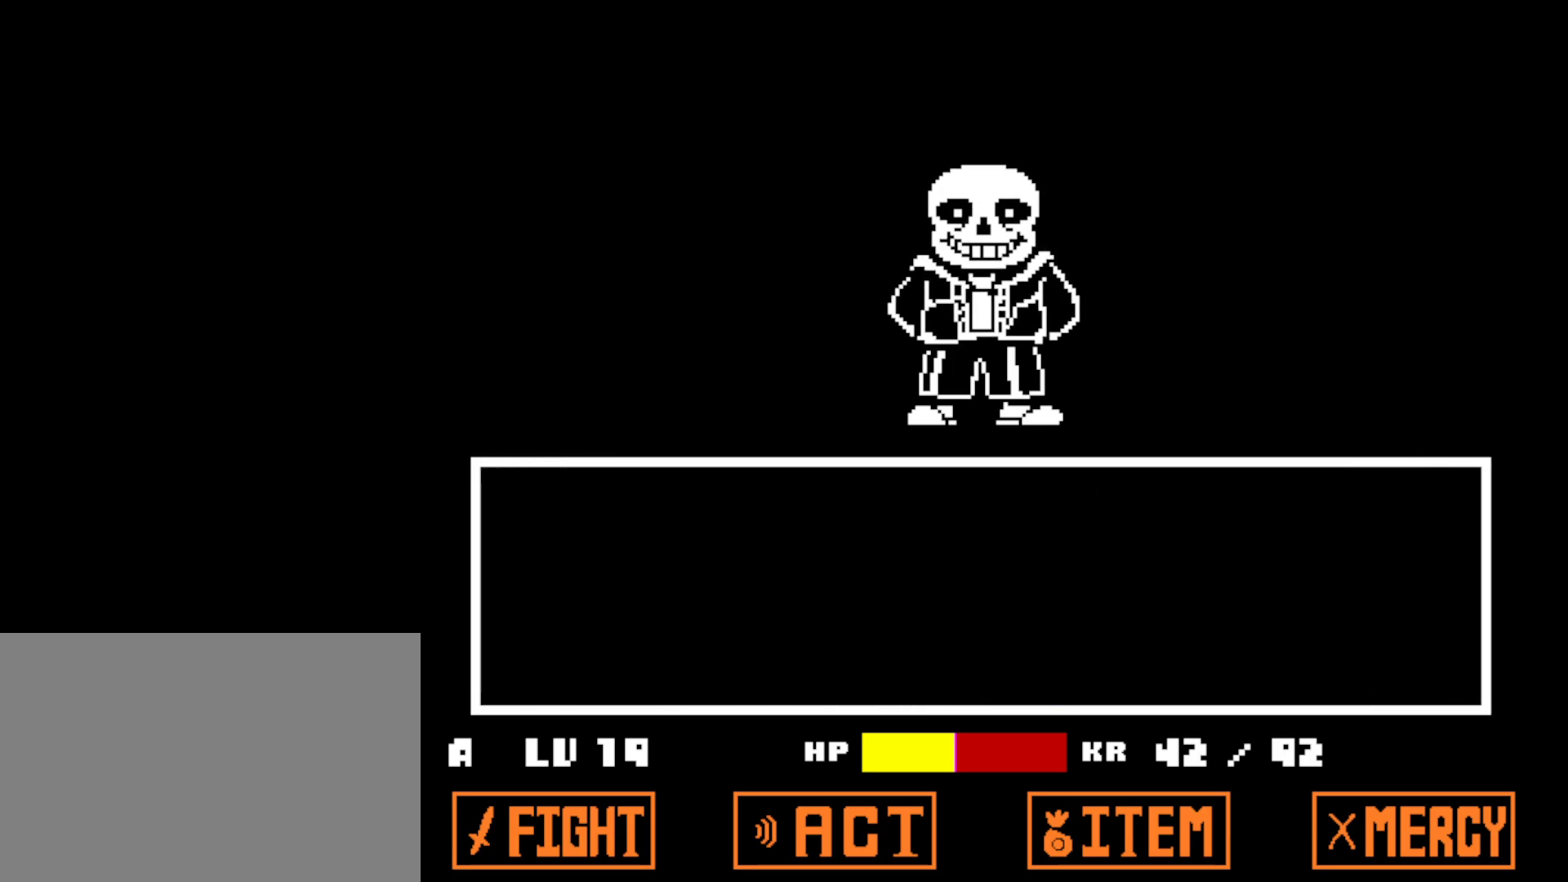
{"keys": ["z"], "events": [[167, "z", "down"], [184, "return", "down"], [217, "z", "up"], [234, "return", "up"], [317, "return", "down"], [317, "z", "down"], [350, "return", "up"], [367, "z", "up"], [417, "return", "down"], [450, "z", "down"], [467, "return", "up"]]}
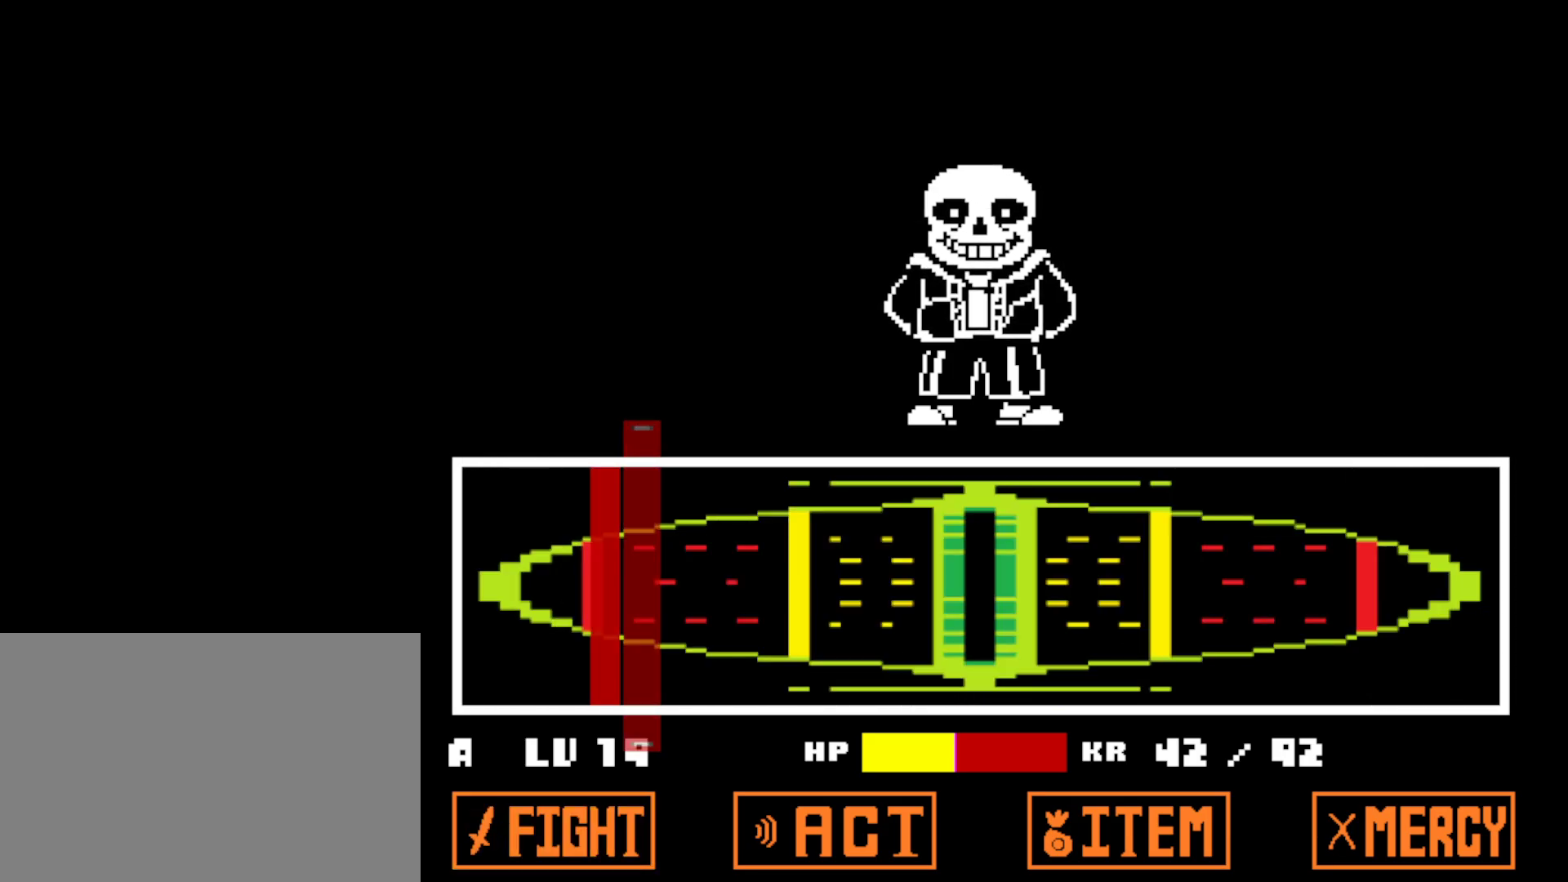
{"keys": ["x"], "events": [[17, "z", "up"], [34, "shift", "down"], [34, "x", "down"], [50, "return", "down"], [84, "return", "up"], [117, "x", "up"], [167, "return", "down"], [167, "shift", "up"], [234, "return", "up"], [234, "z", "down"], [250, "shift", "down"], [300, "return", "down"], [300, "x", "down"], [300, "z", "up"], [317, "shift", "up"], [367, "return", "up"], [367, "x", "up"], [400, "shift", "down"], [417, "z", "down"], [434, "return", "down"], [450, "shift", "up"], [484, "x", "down"], [484, "z", "up"], [500, "return", "up"]]}
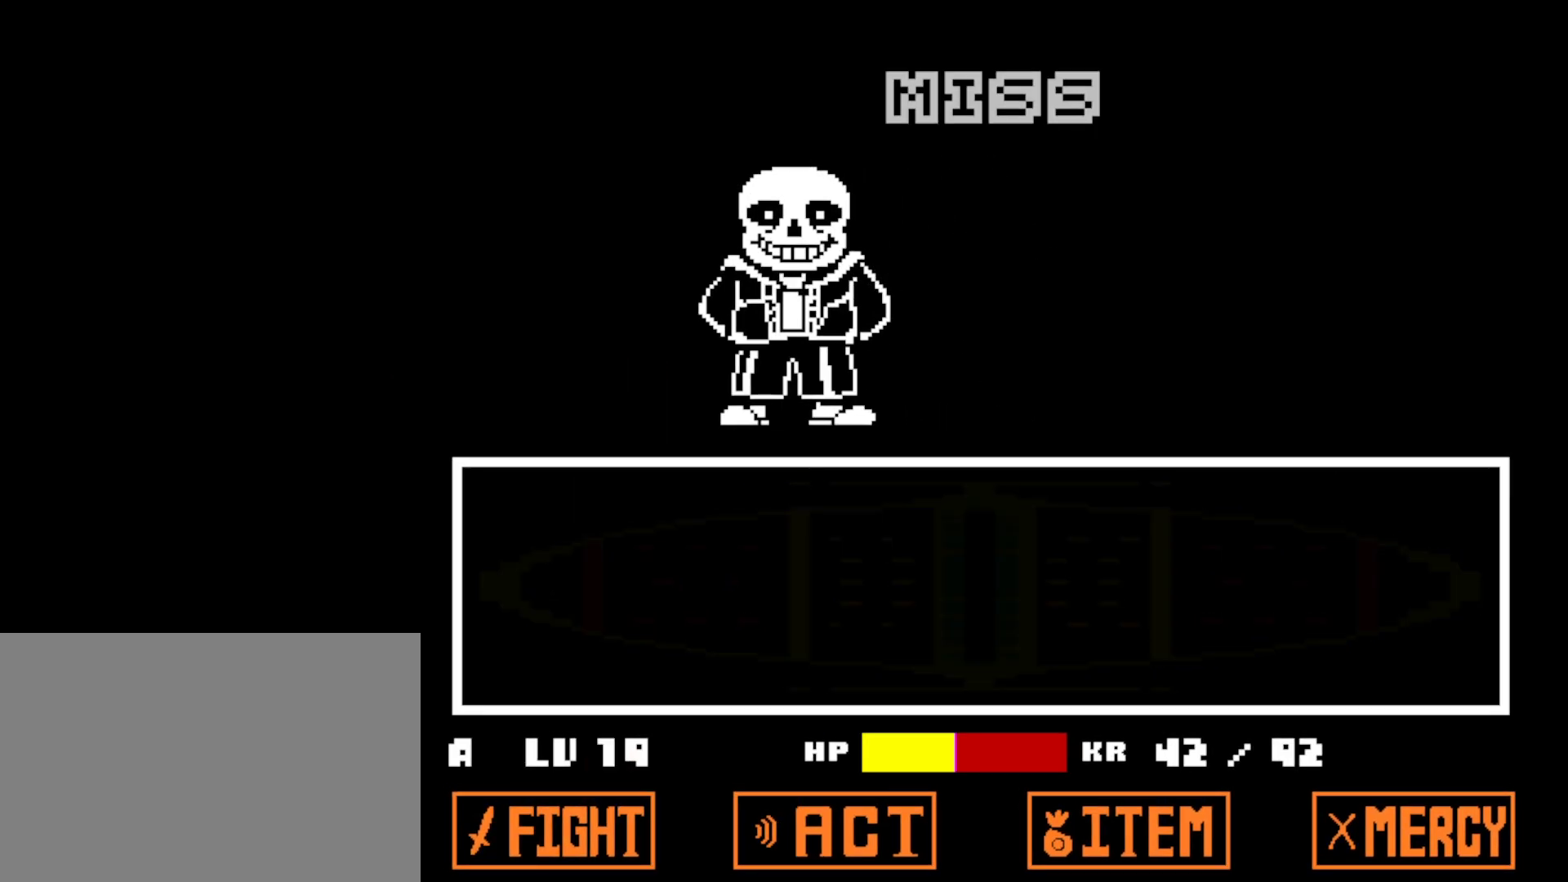
{"keys": ["return"], "events": [[17, "shift", "down"], [34, "x", "up"], [67, "return", "down"], [84, "shift", "up"], [134, "return", "up"], [167, "shift", "down"], [200, "return", "down"], [200, "z", "down"], [217, "shift", "up"], [250, "x", "down"], [250, "z", "up"], [267, "return", "up"], [300, "shift", "down"], [334, "return", "down"], [334, "x", "up"], [350, "shift", "up"], [417, "return", "up"], [434, "shift", "down"], [467, "return", "down"], [484, "shift", "up"]]}
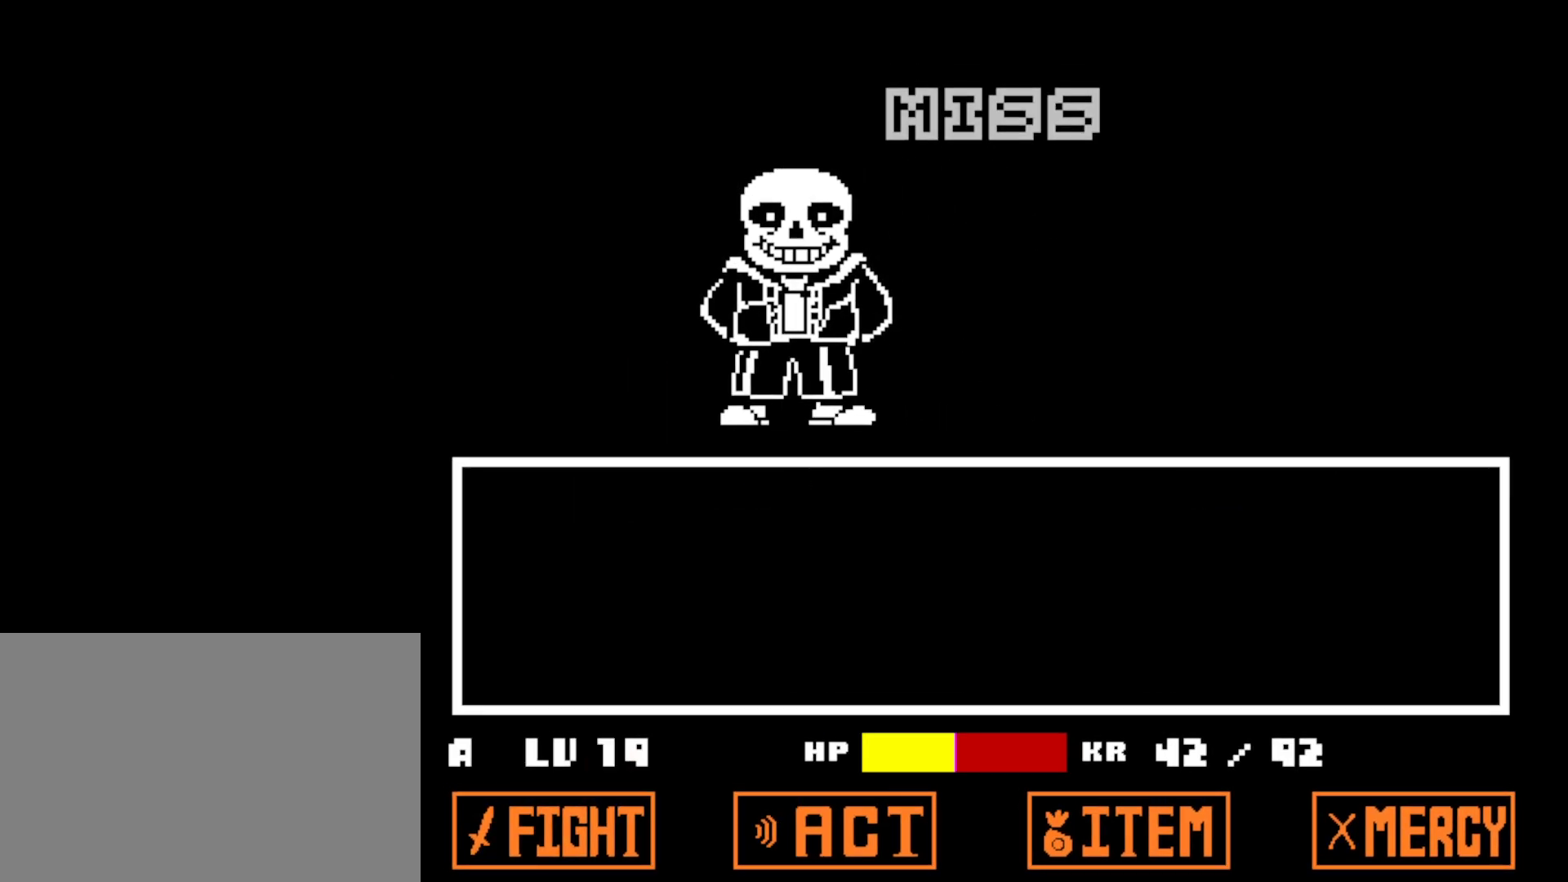
{"keys": ["return", "shift", "z"], "events": [[34, "return", "up"], [67, "shift", "down"], [84, "x", "down"], [100, "return", "down"], [117, "shift", "up"], [117, "x", "up"], [167, "return", "up"], [200, "shift", "down"], [234, "return", "down"], [267, "shift", "up"], [317, "return", "up"], [334, "shift", "down"], [367, "return", "down"], [384, "shift", "up"], [450, "return", "up"], [484, "shift", "down"], [484, "z", "down"], [500, "return", "down"]]}
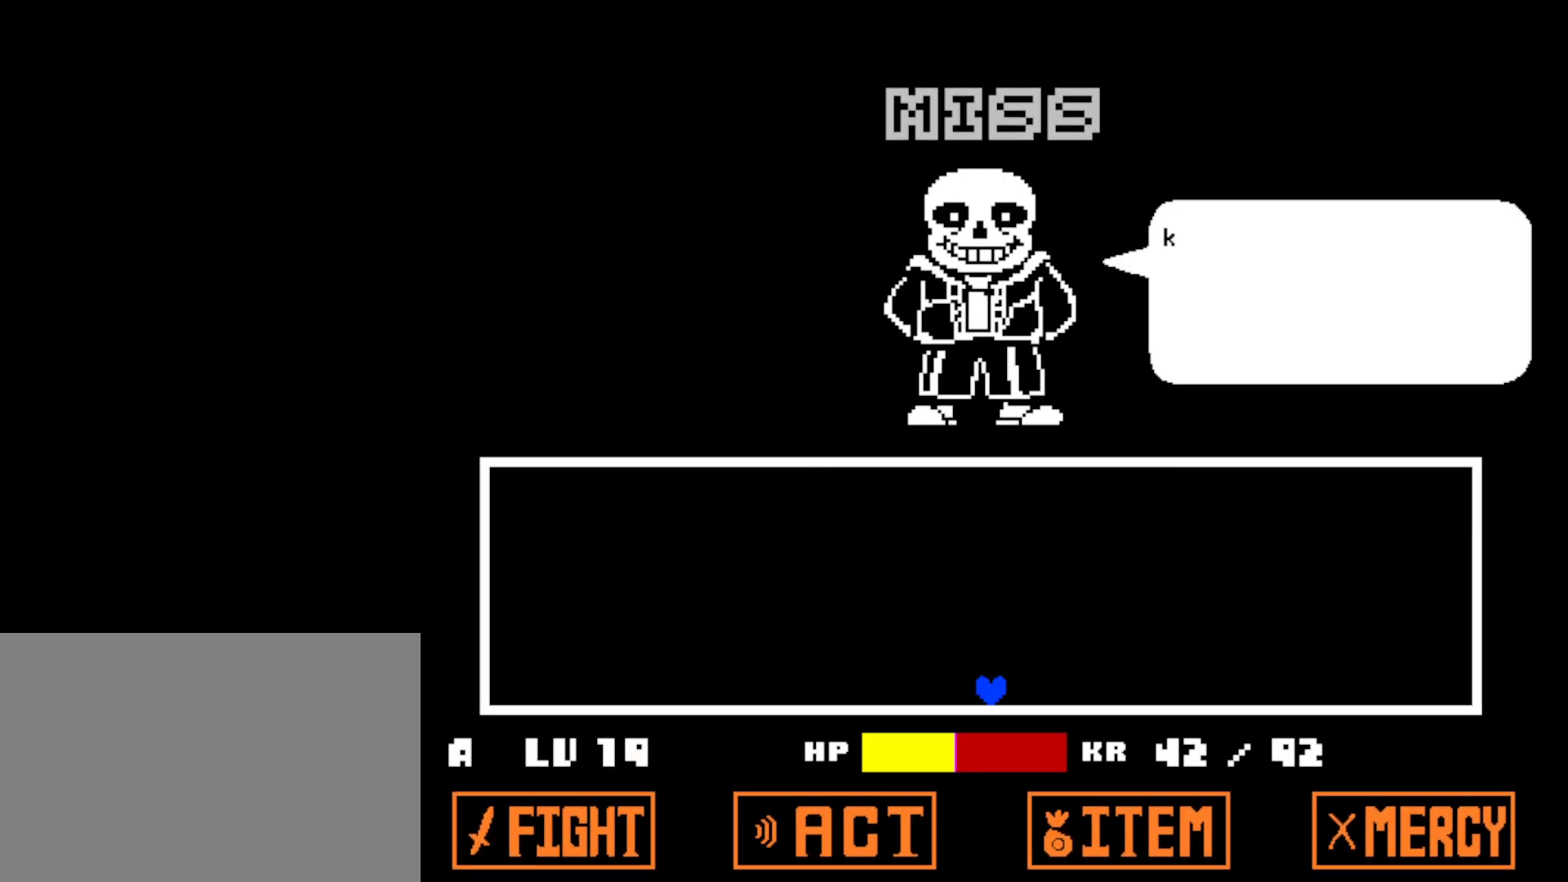
{"keys": ["x", "z"], "events": [[17, "shift", "up"], [34, "z", "up"], [50, "x", "down"], [84, "return", "up"], [84, "x", "up"], [117, "shift", "down"], [150, "return", "down"], [150, "shift", "up"], [150, "z", "down"], [200, "z", "up"], [217, "return", "up"], [217, "x", "down"], [250, "shift", "down"], [267, "x", "up"], [284, "return", "down"], [300, "shift", "up"], [317, "z", "down"], [350, "return", "up"], [384, "shift", "down"], [384, "x", "down"], [384, "z", "up"], [417, "return", "down"], [417, "x", "up"], [434, "shift", "up"], [450, "z", "down"], [484, "return", "up"], [500, "x", "down"]]}
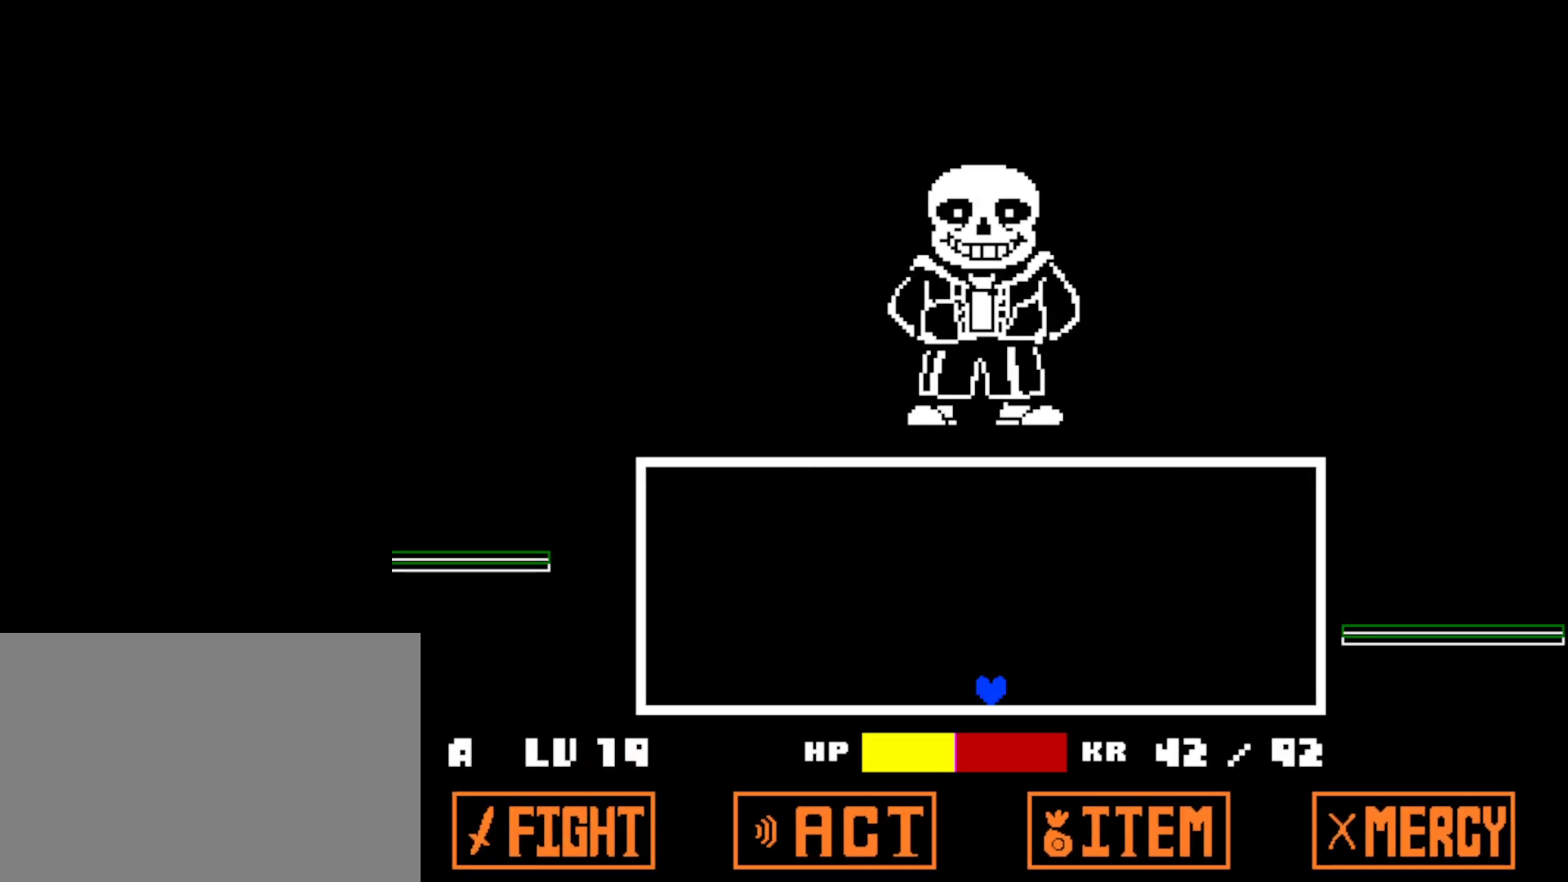
{"keys": [], "events": [[17, "shift", "down"], [34, "return", "down"], [34, "z", "up"], [67, "shift", "up"], [100, "return", "up"], [100, "x", "up"]]}
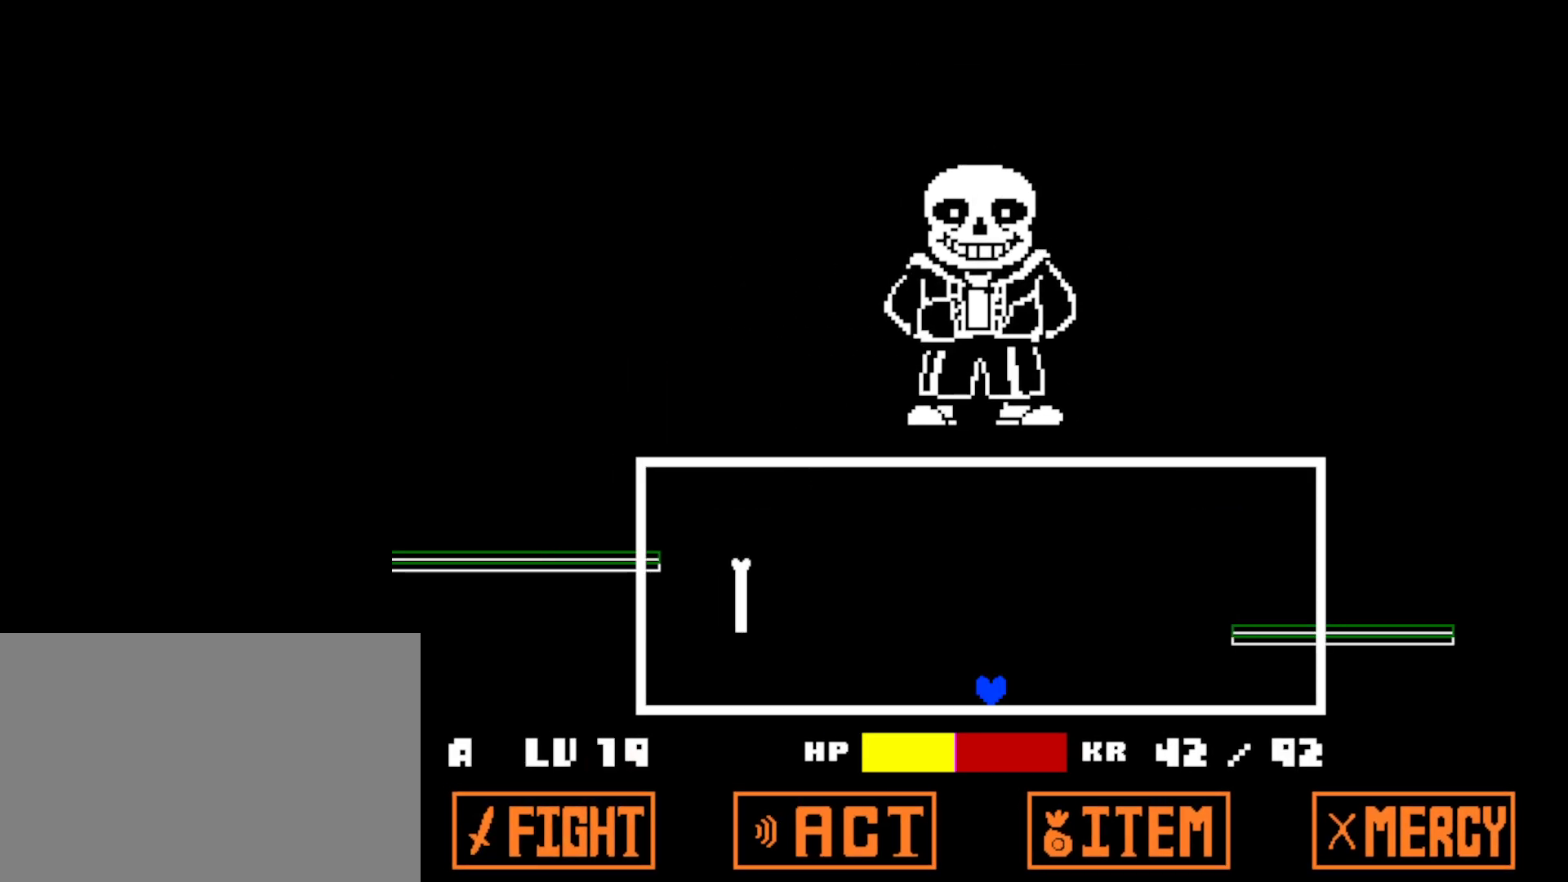
{"keys": [], "events": []}
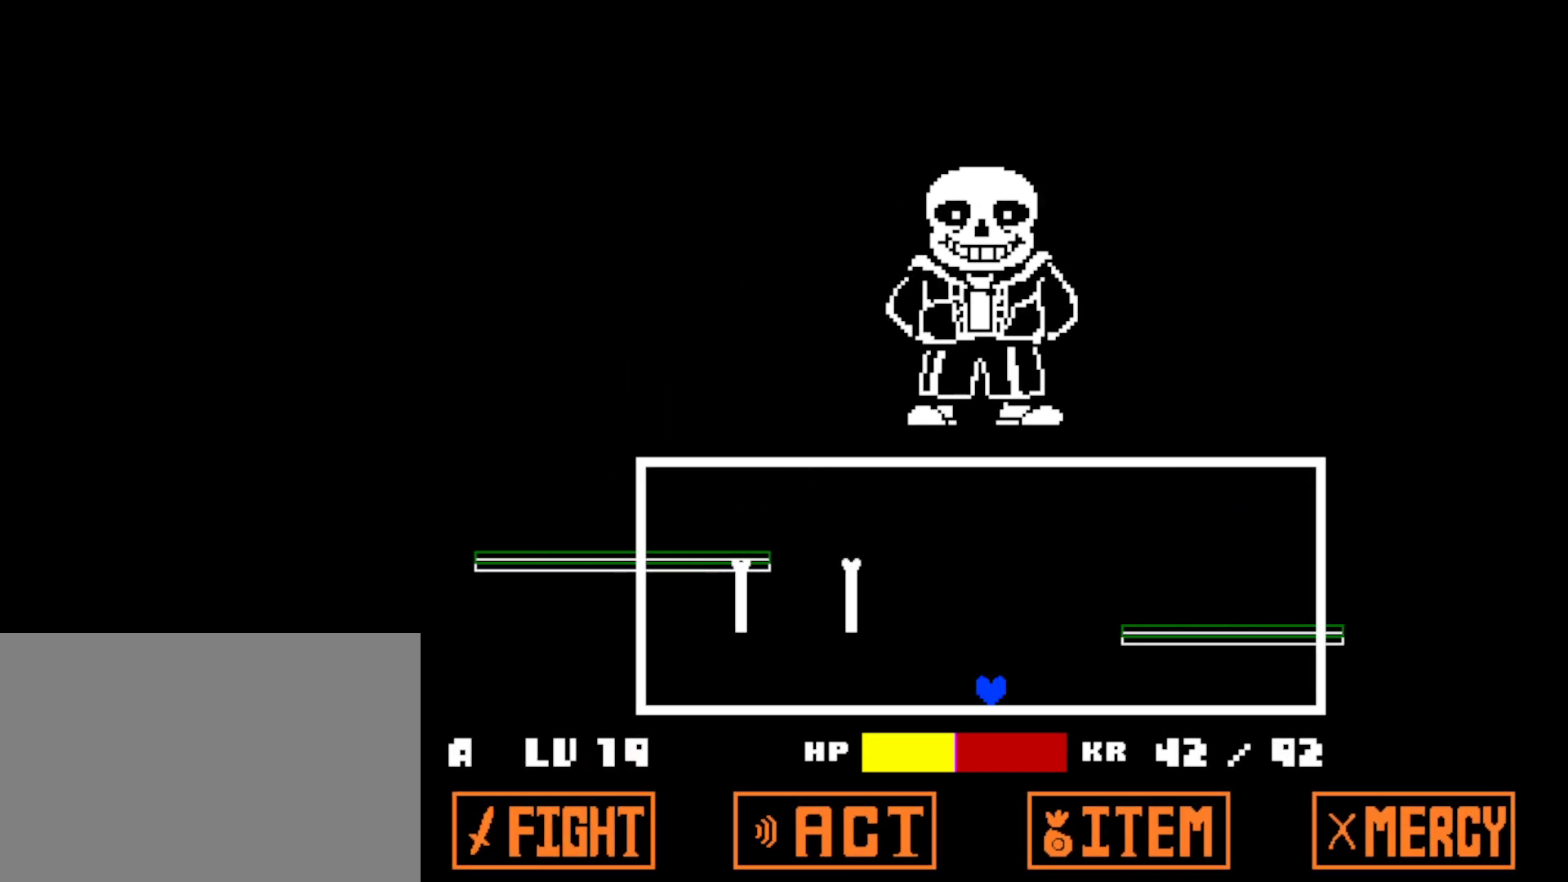
{"keys": [], "events": []}
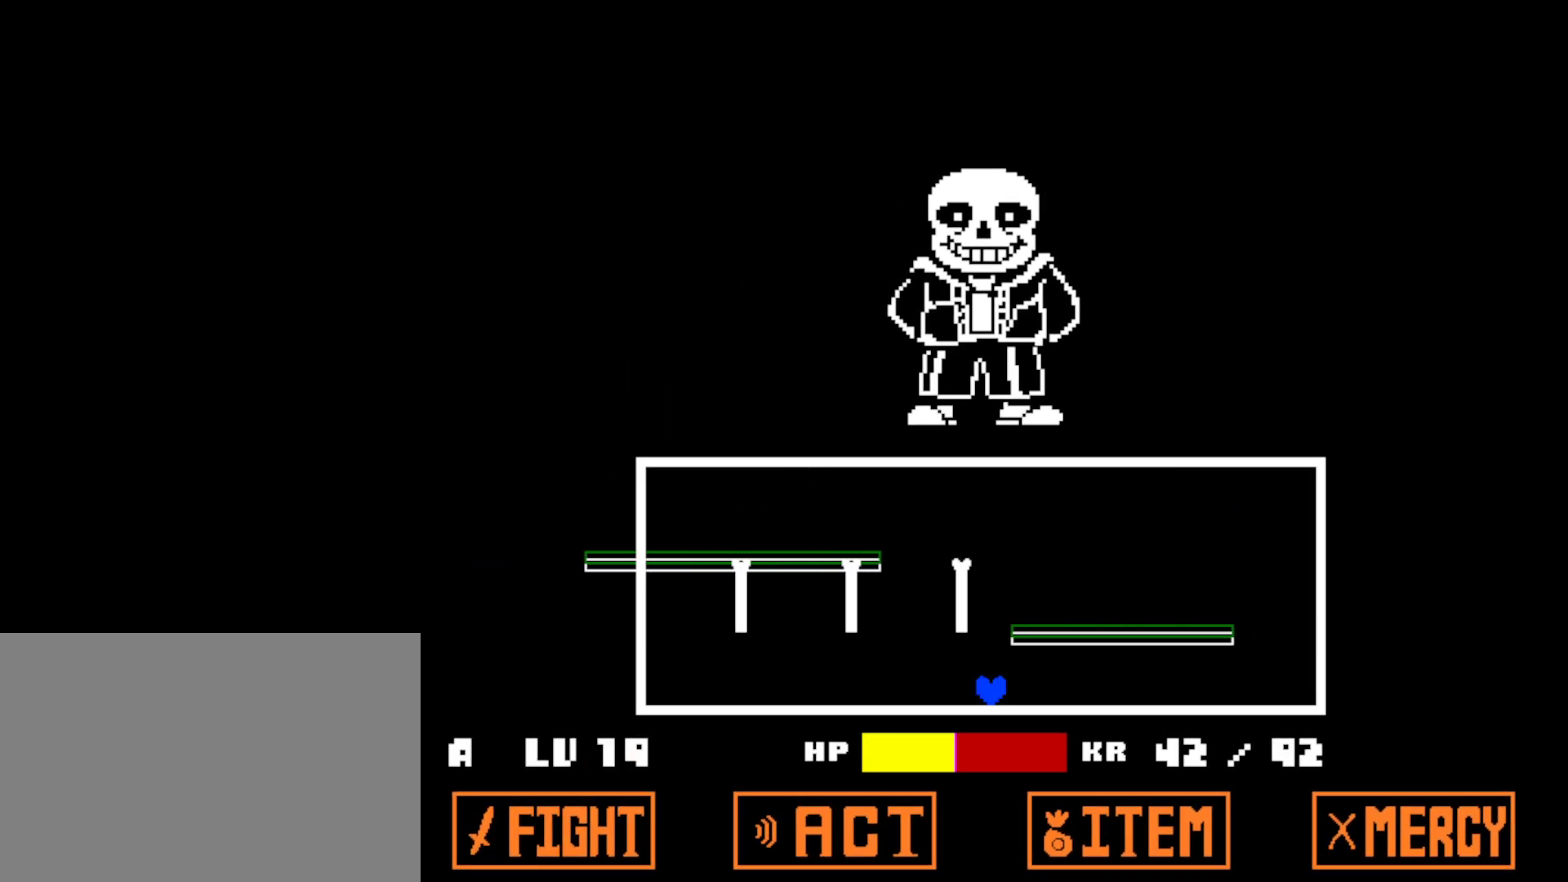
{"keys": [], "events": []}
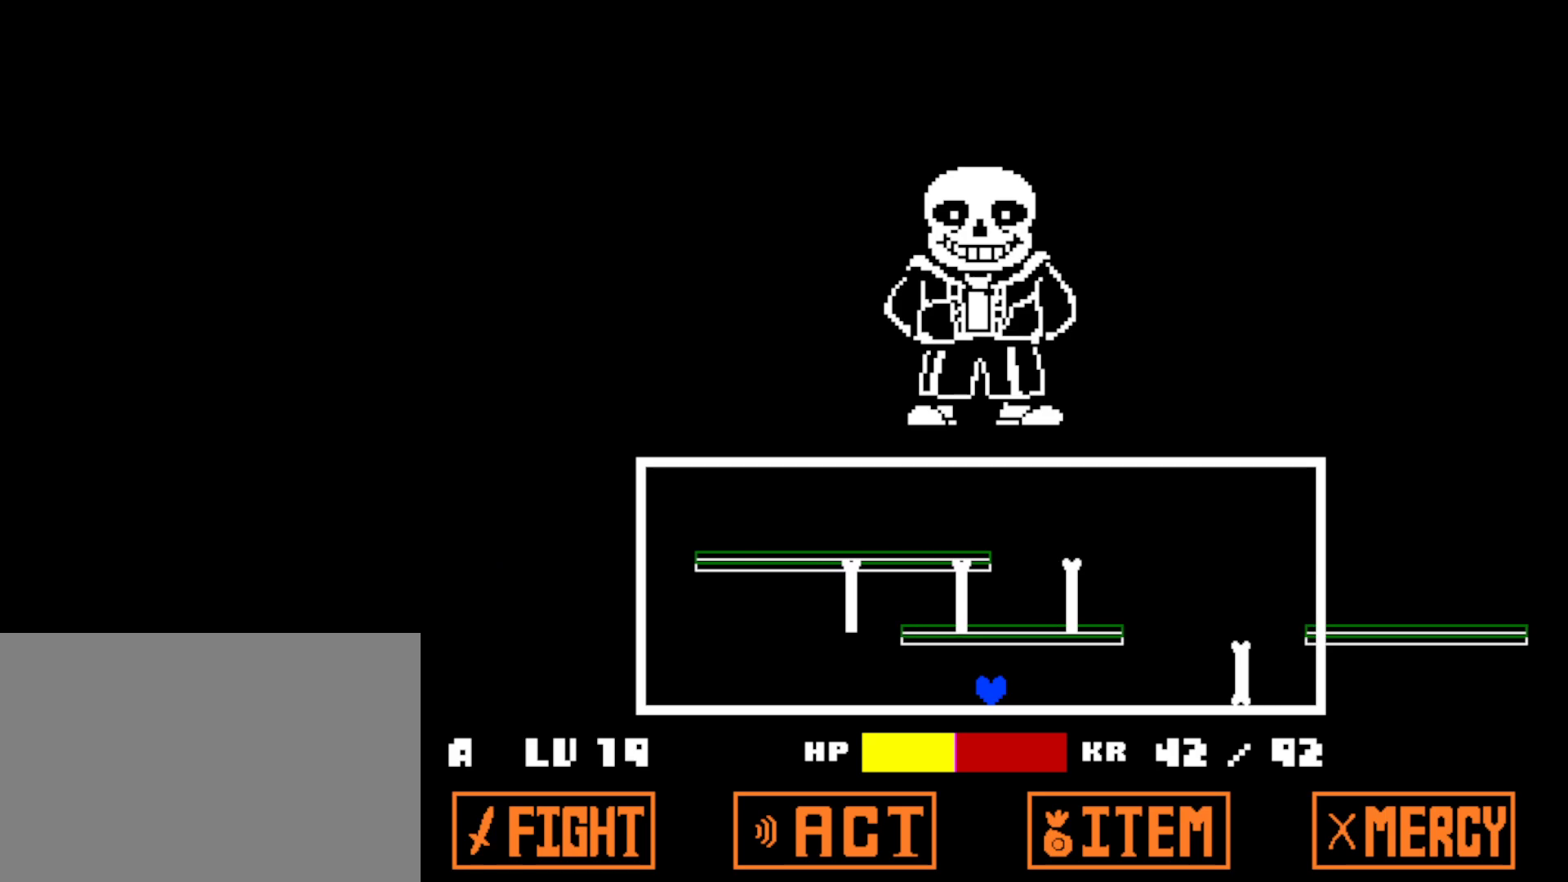
{"keys": [], "events": []}
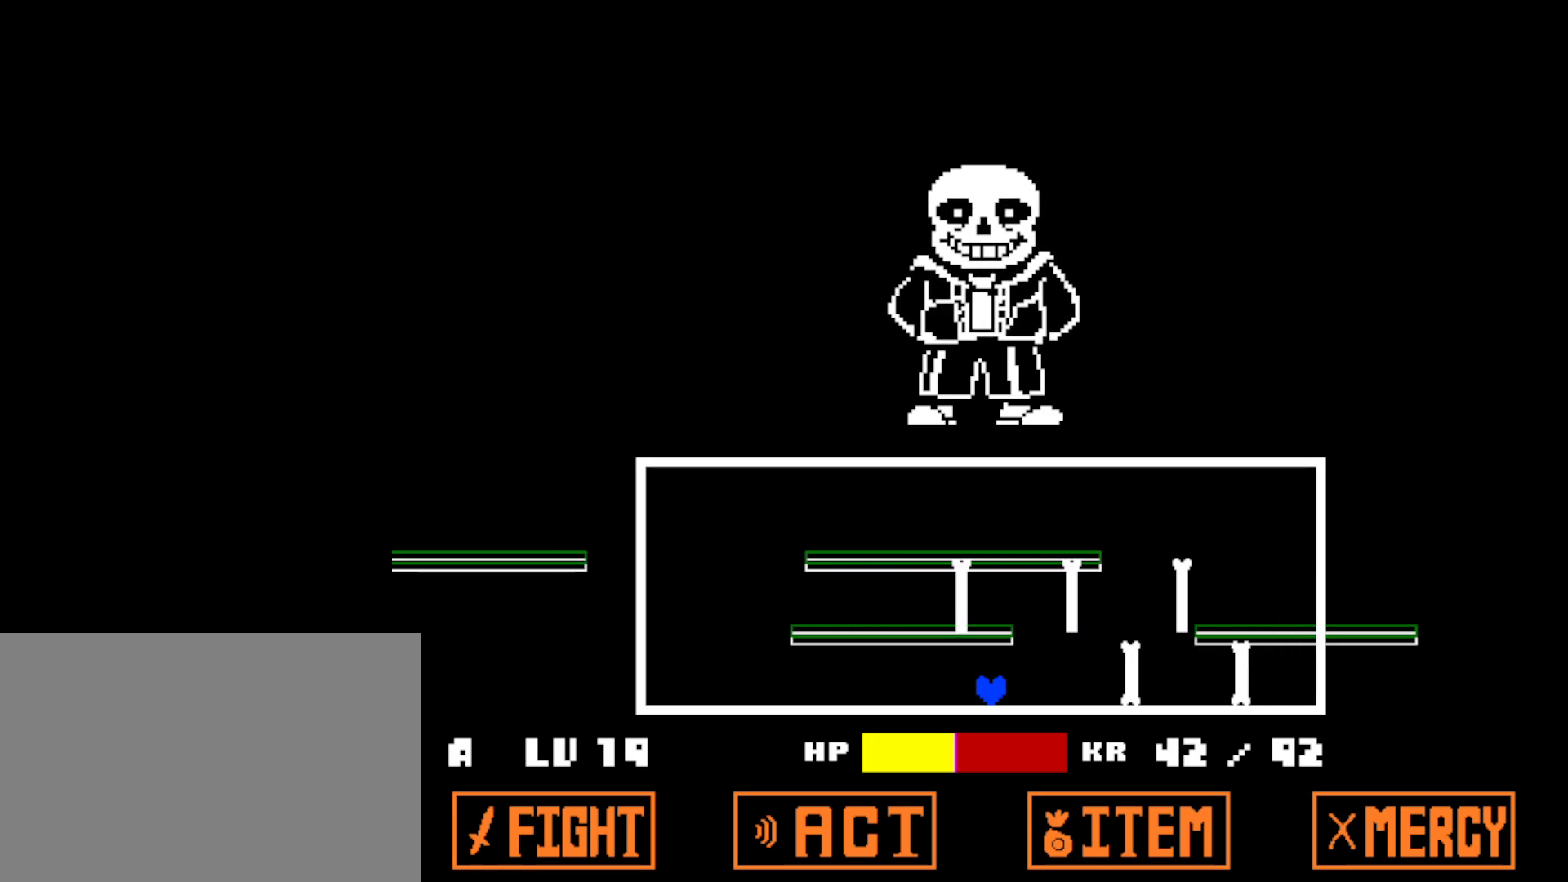
{"keys": ["right", "up"], "events": [[34, "left", "down"], [100, "up", "down"], [250, "right", "down"], [450, "left", "up"]]}
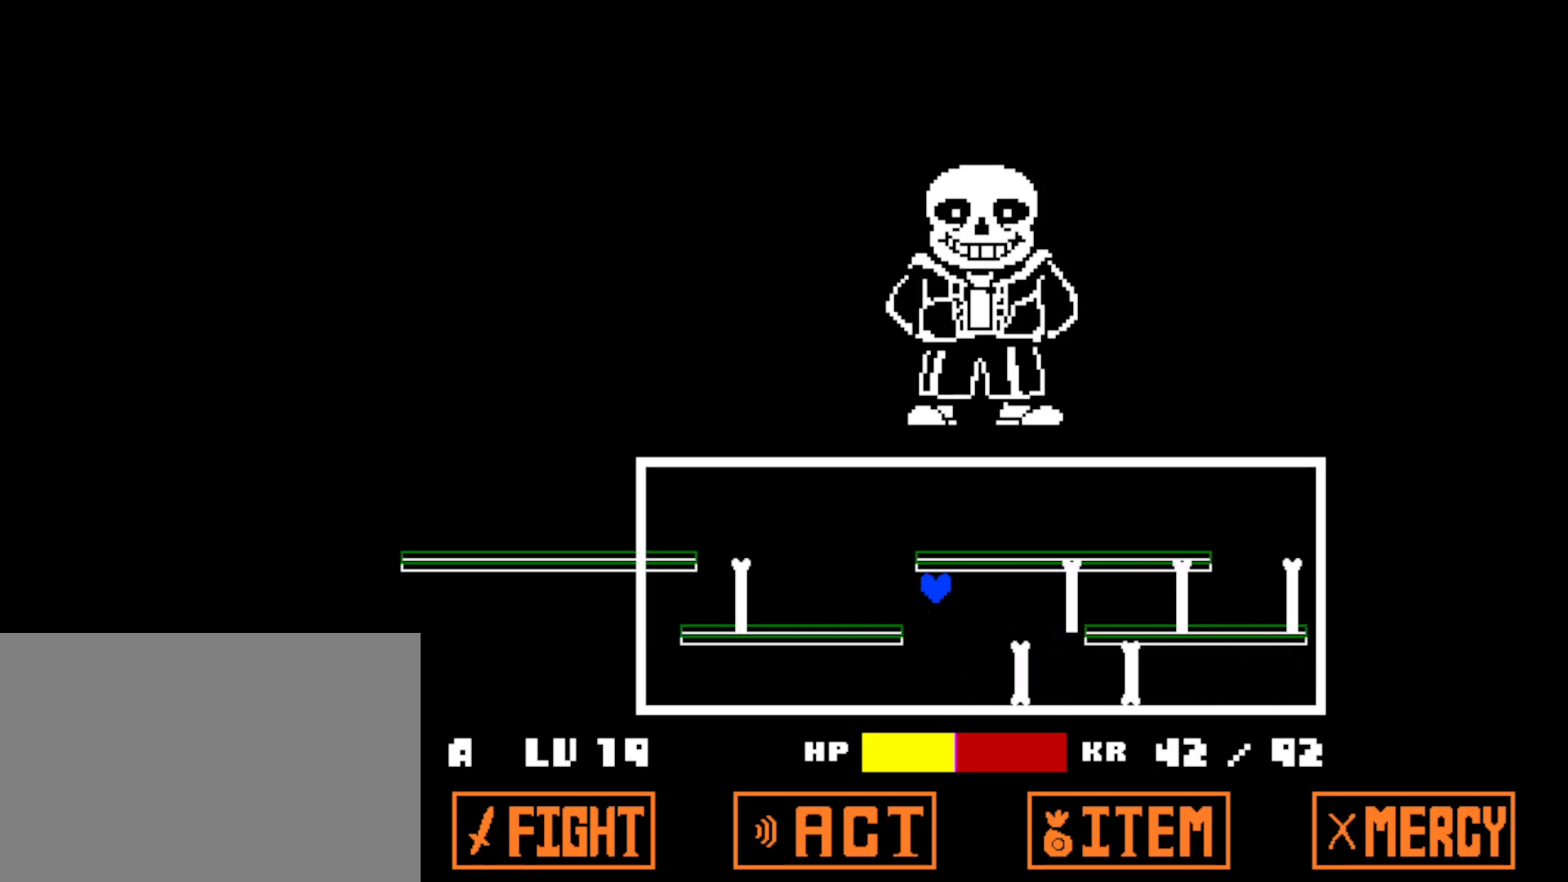
{"keys": ["right"], "events": [[50, "up", "up"]]}
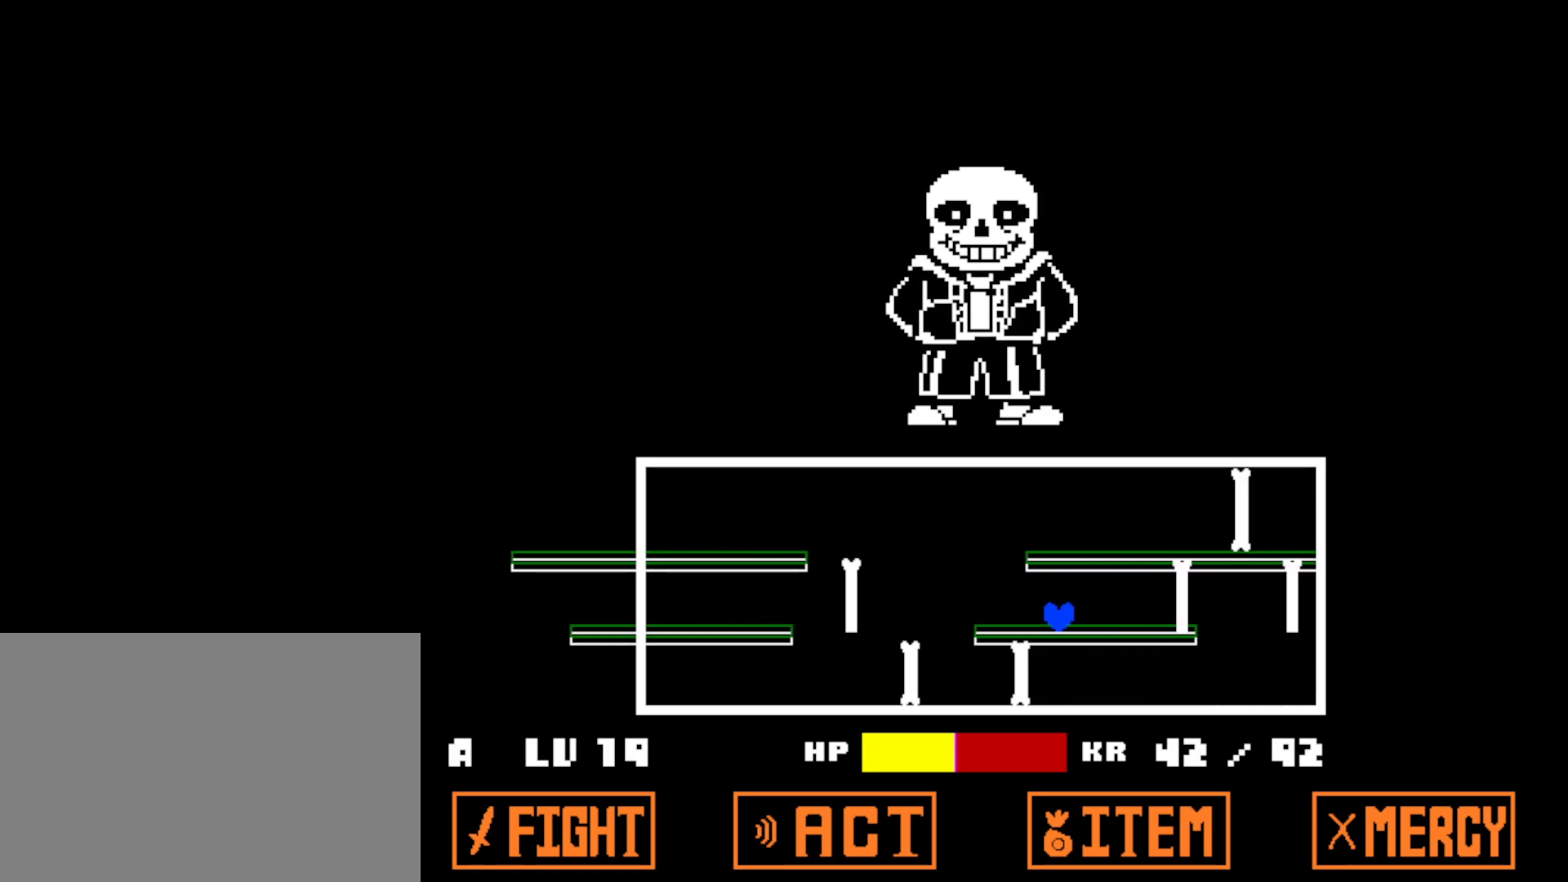
{"keys": ["right"], "events": []}
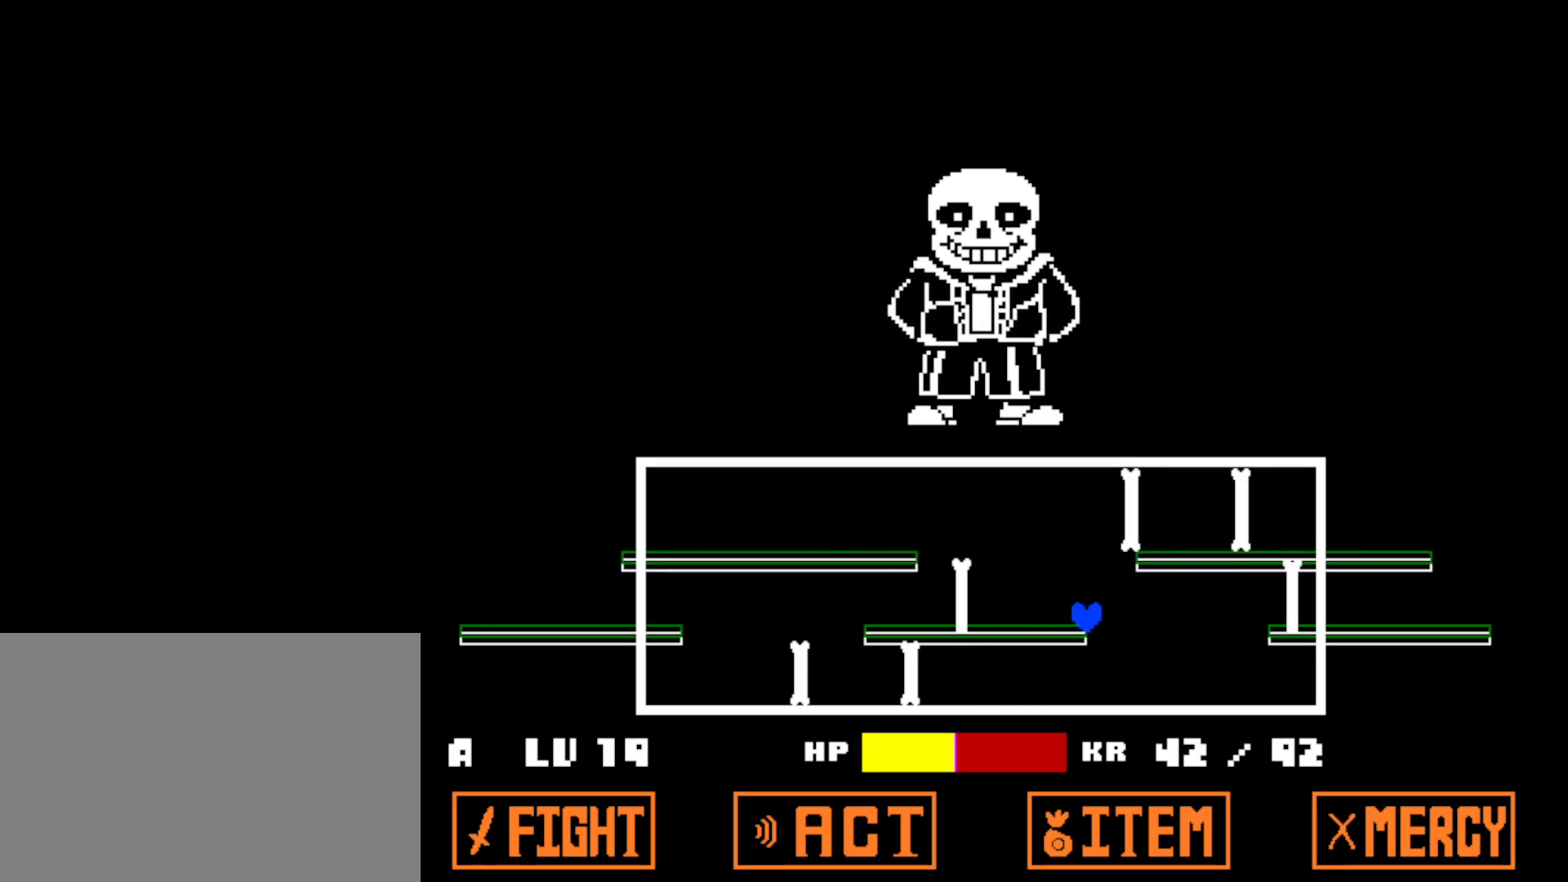
{"keys": [], "events": [[234, "right", "up"], [300, "left", "down"], [484, "left", "up"]]}
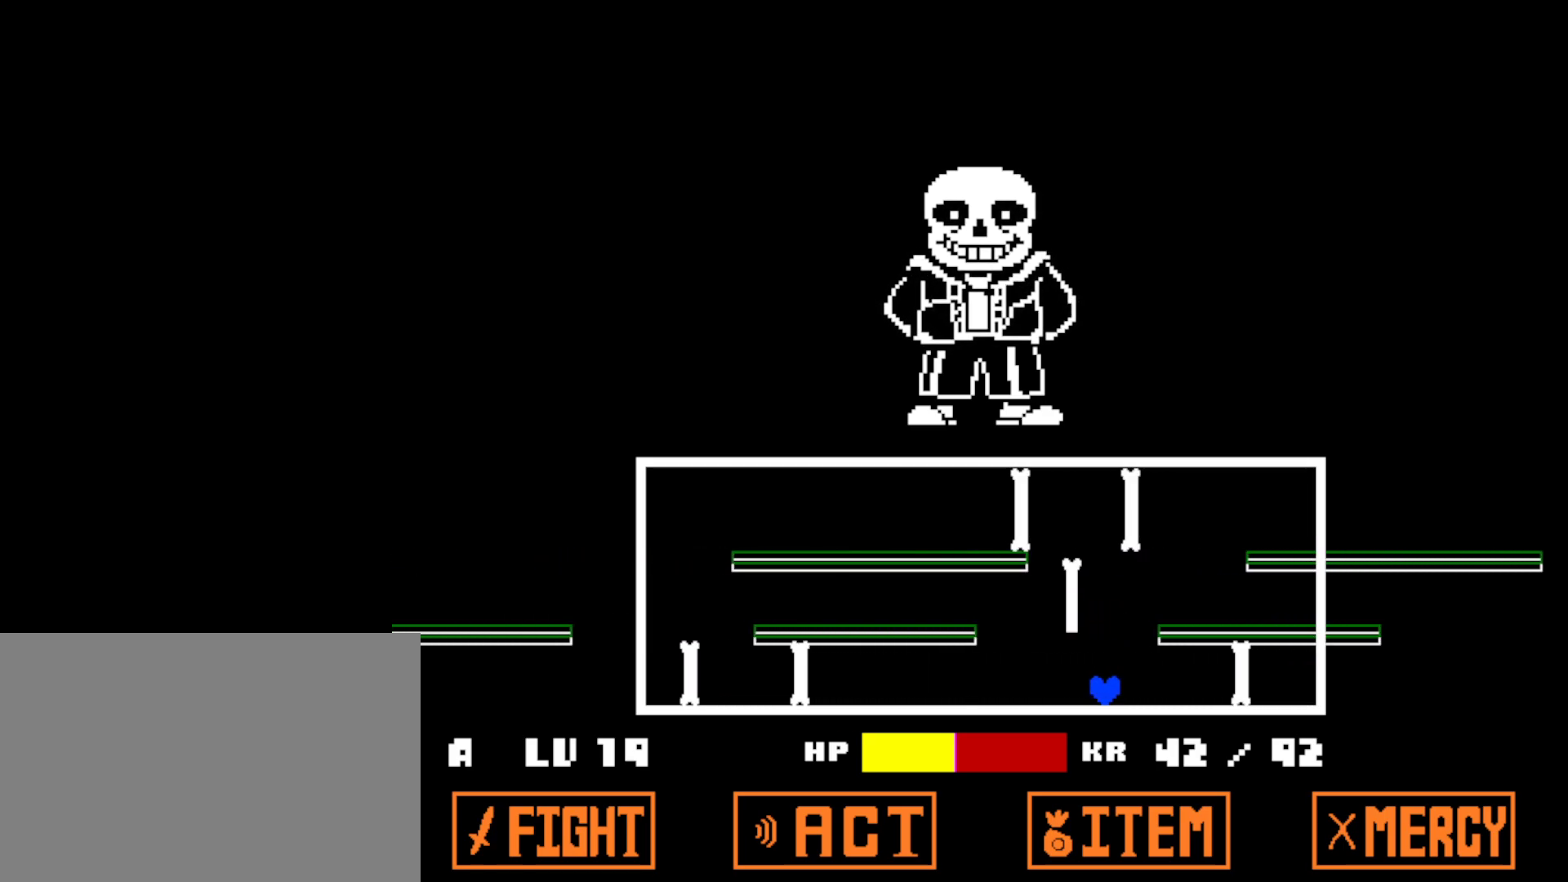
{"keys": ["left"], "events": [[50, "left", "down"], [150, "left", "up"], [184, "left", "down"]]}
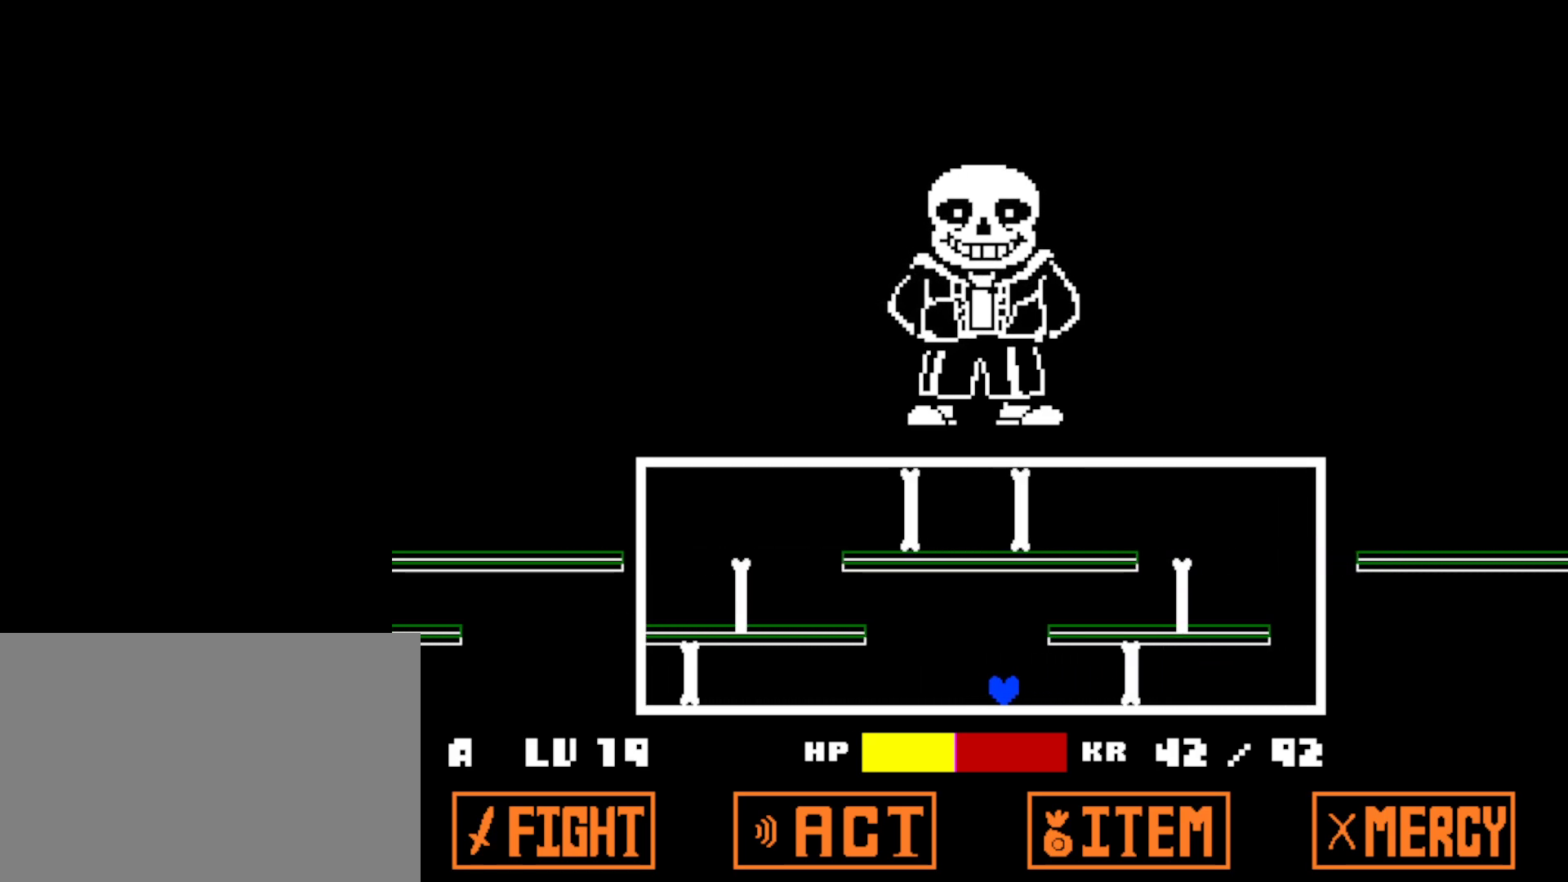
{"keys": ["right", "up"], "events": [[50, "up", "down"], [184, "right", "down"], [367, "left", "up"]]}
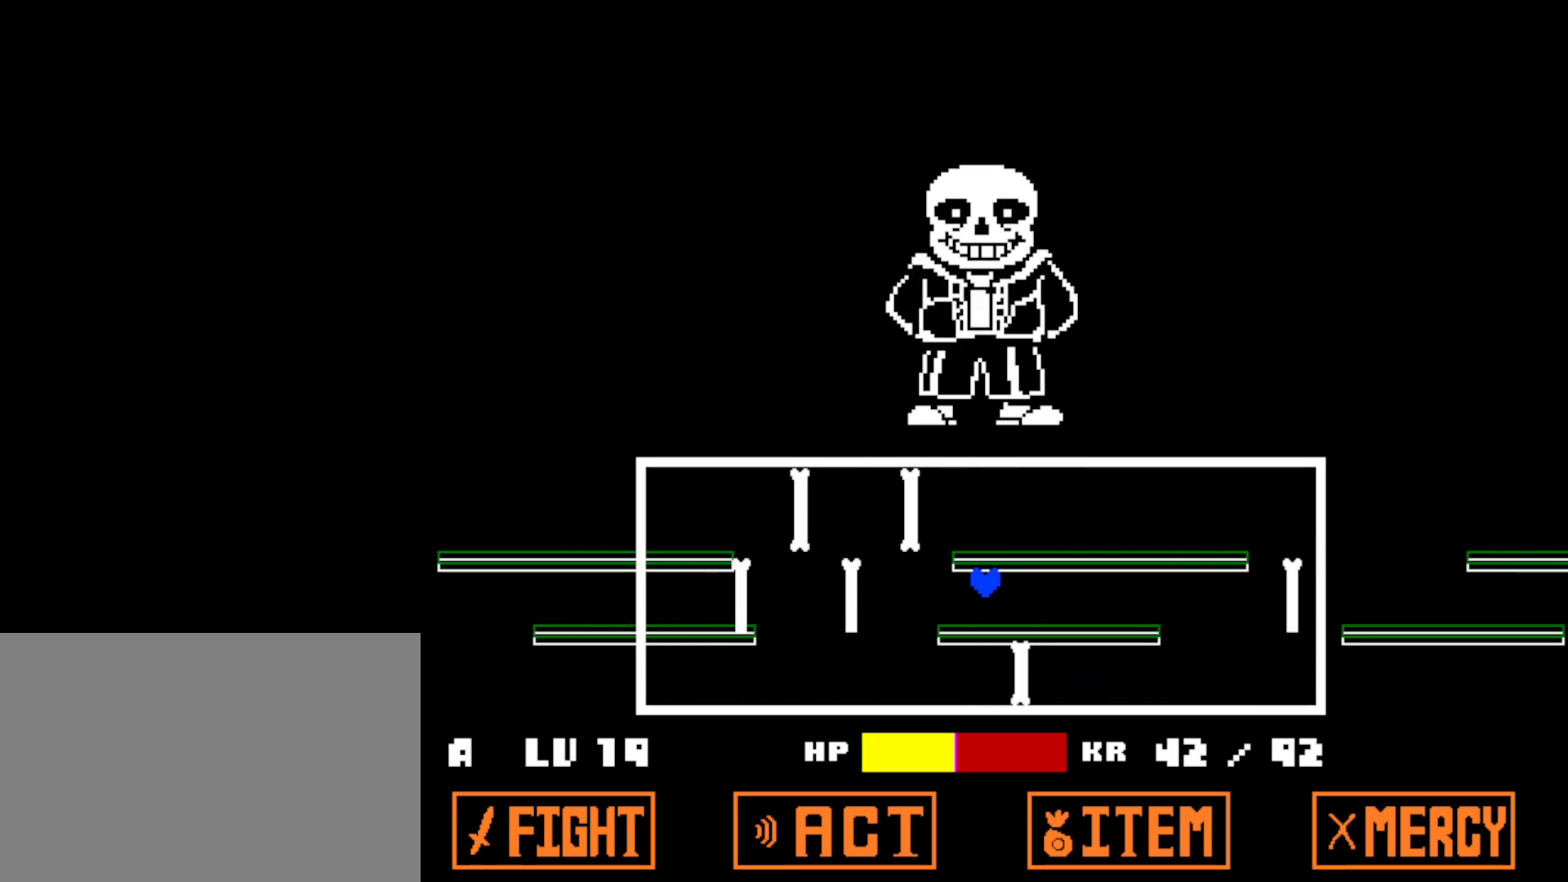
{"keys": ["right"], "events": [[34, "up", "up"]]}
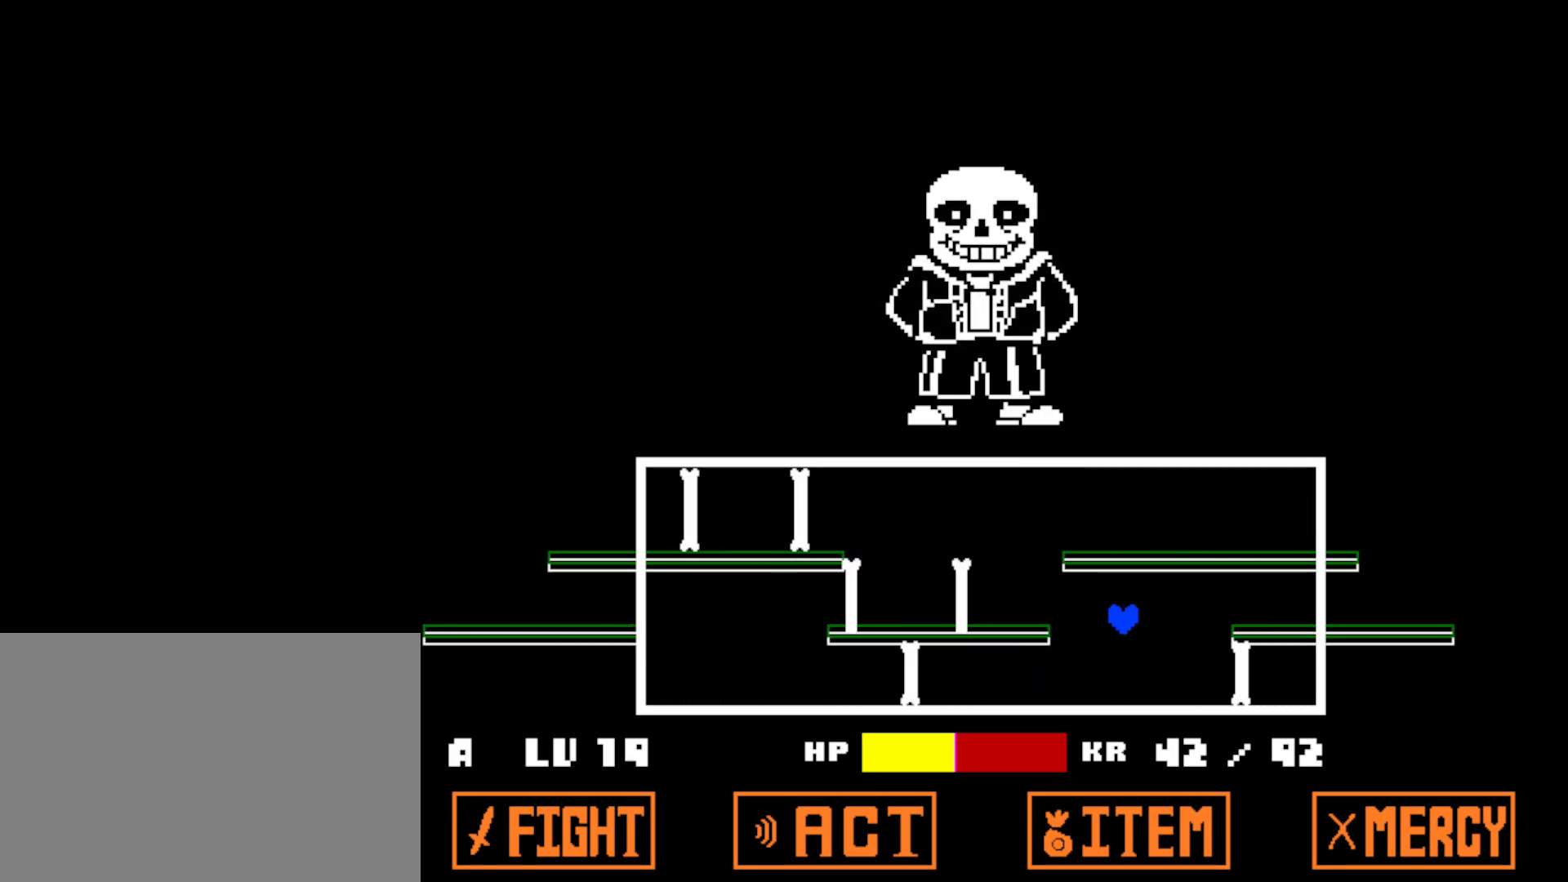
{"keys": ["left"], "events": [[84, "right", "up"], [100, "left", "down"]]}
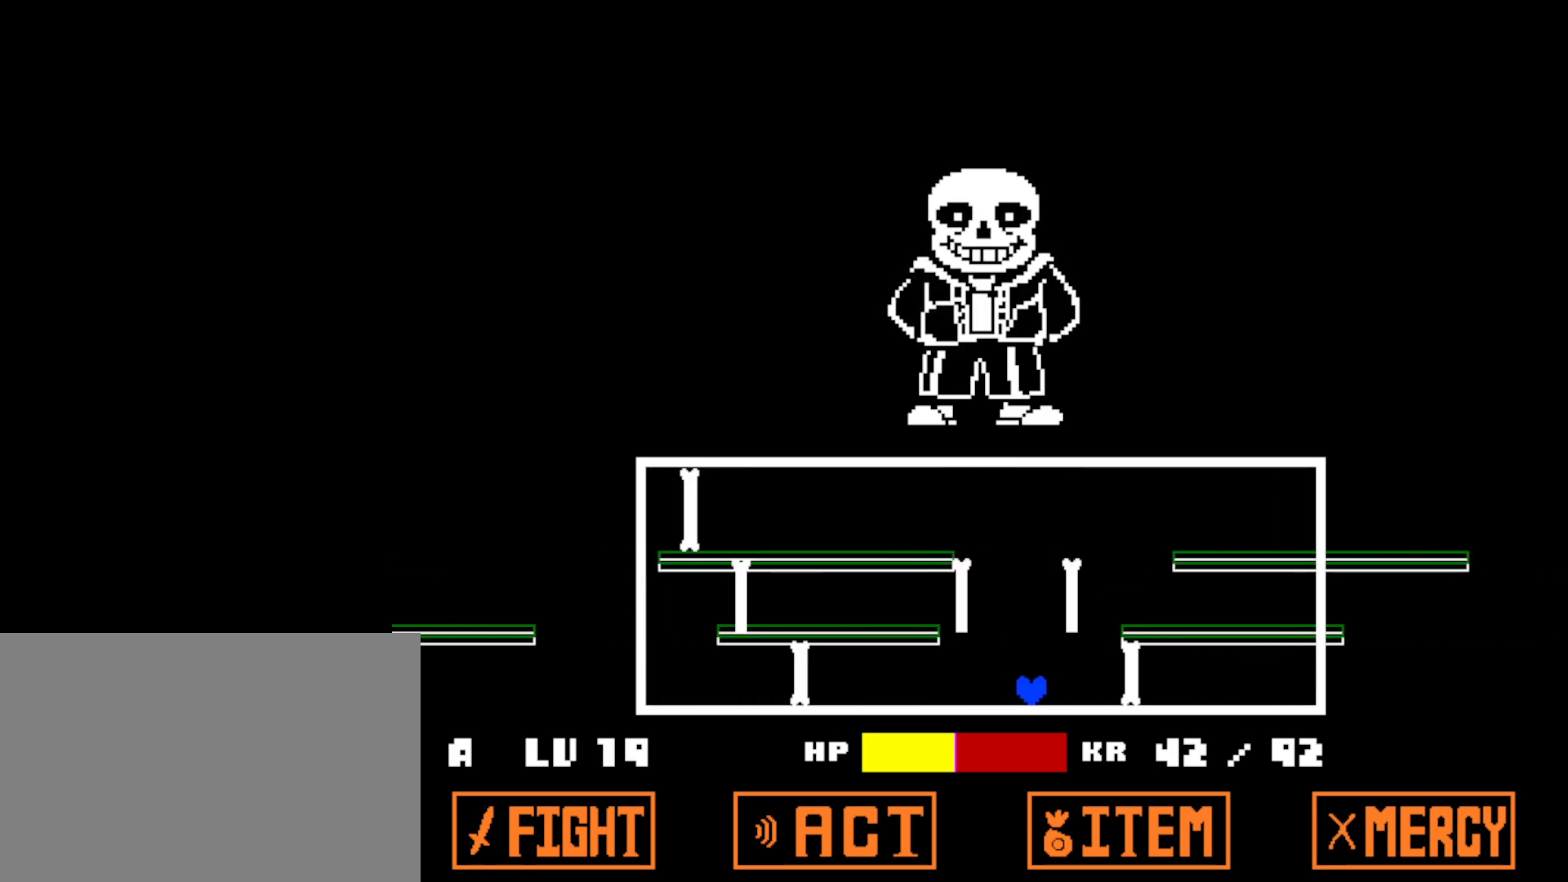
{"keys": ["left"], "events": []}
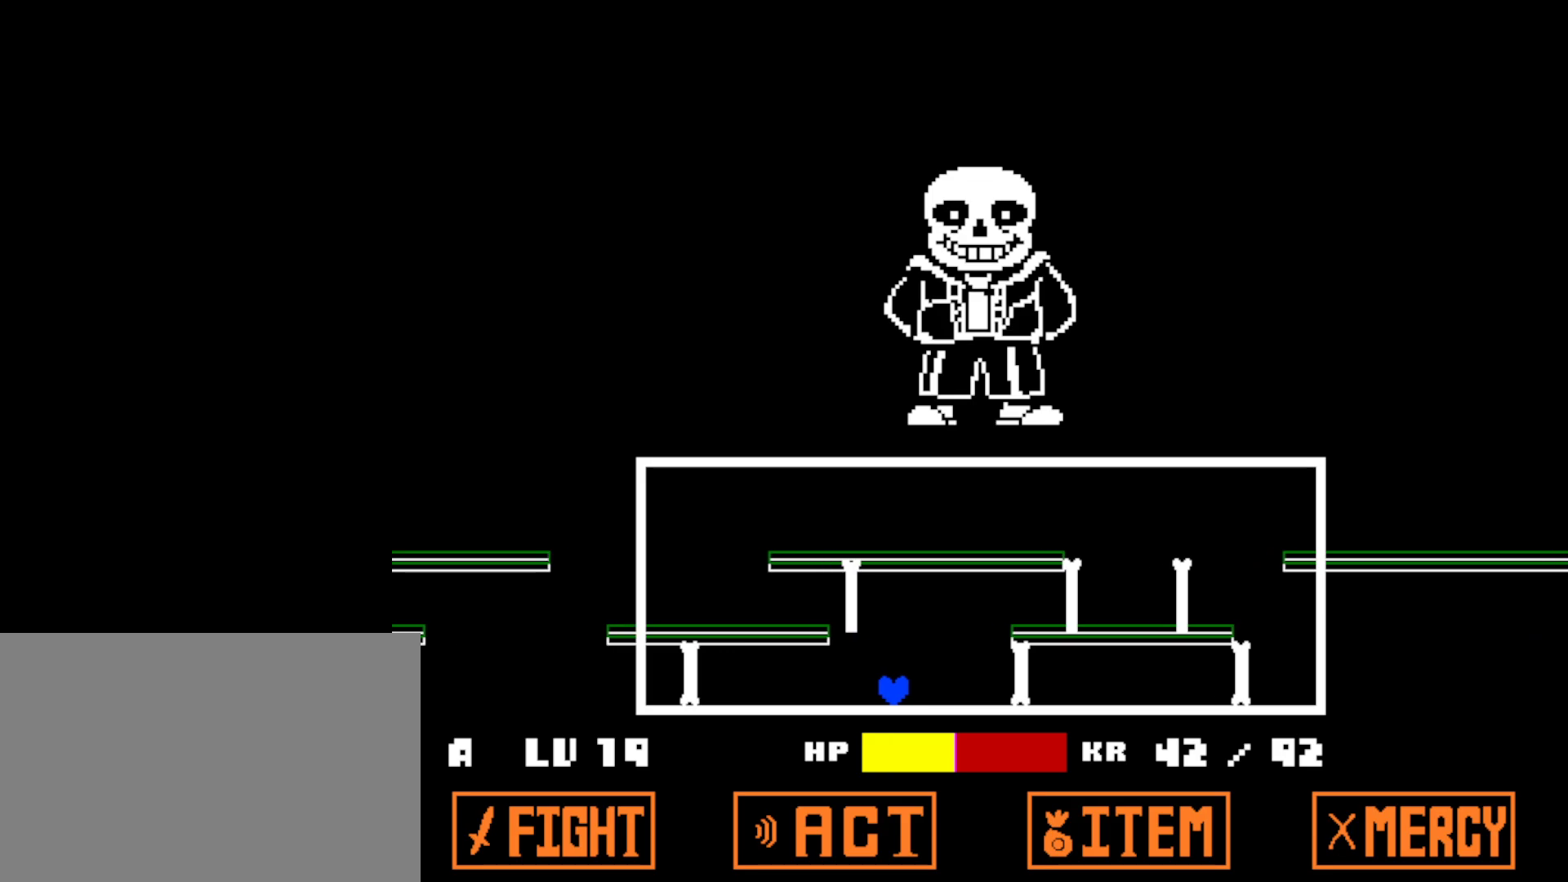
{"keys": ["left"], "events": [[100, "left", "up"], [184, "left", "down"], [234, "left", "up"], [300, "left", "down"]]}